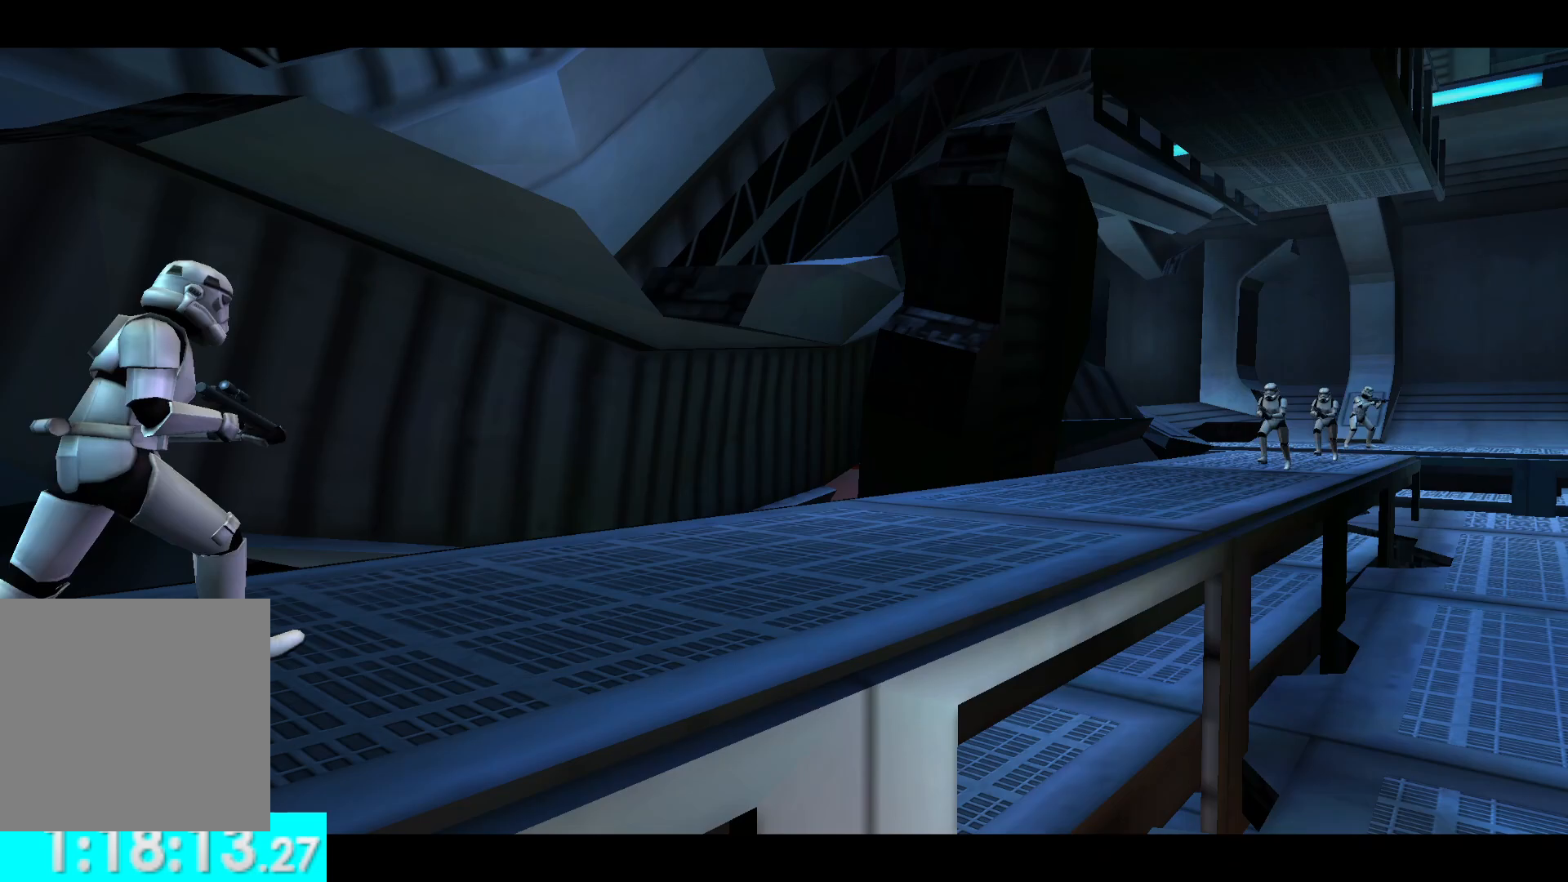
Gameplay with a controller (Xbox layout); each line is a JSON object with the inputs held at the frame after it. "button_events" lists button changes between this image and that frame as [ms after this image, input, new state], when the widget could be followed in between (sticks are given only as held states).
{"buttons": [], "left_stick": "down", "right_stick": "center", "button_events": []}
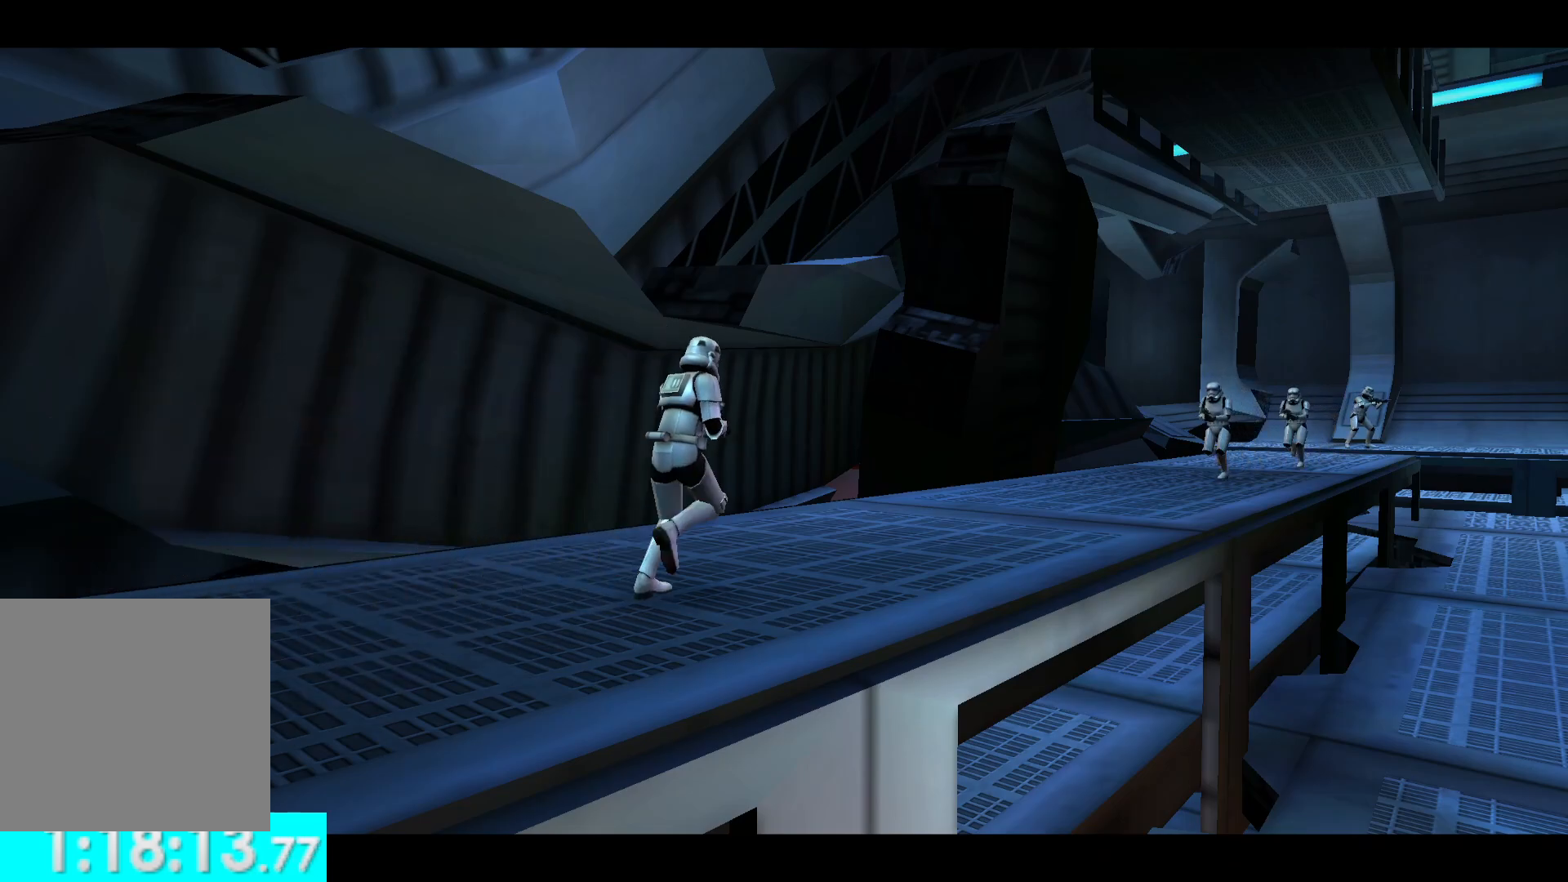
{"buttons": [], "left_stick": "down", "right_stick": "center", "button_events": []}
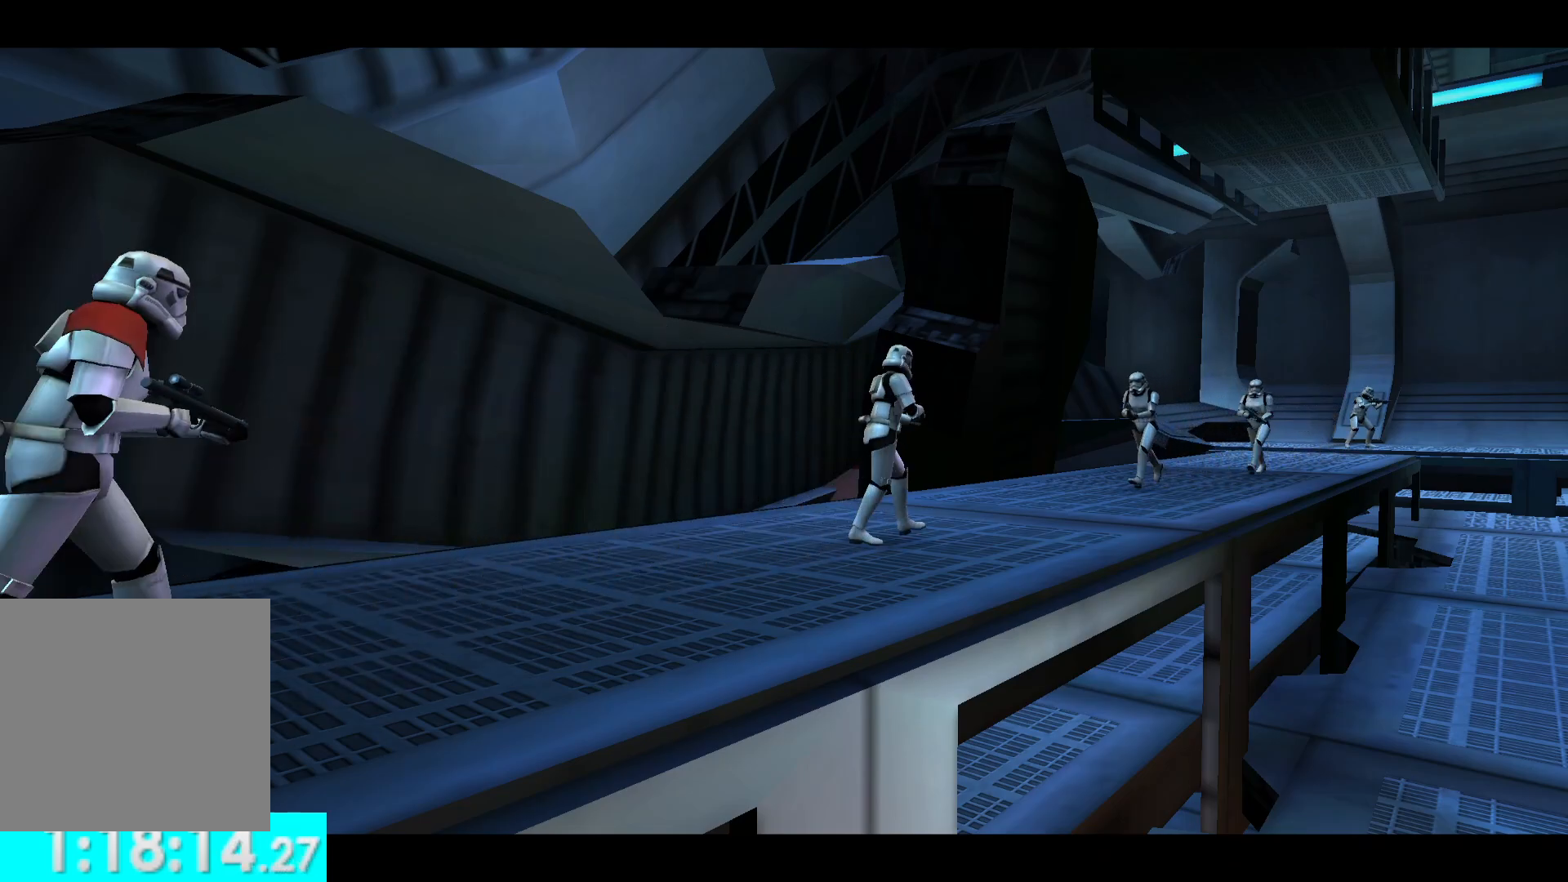
{"buttons": [], "left_stick": "center", "right_stick": "center", "button_events": []}
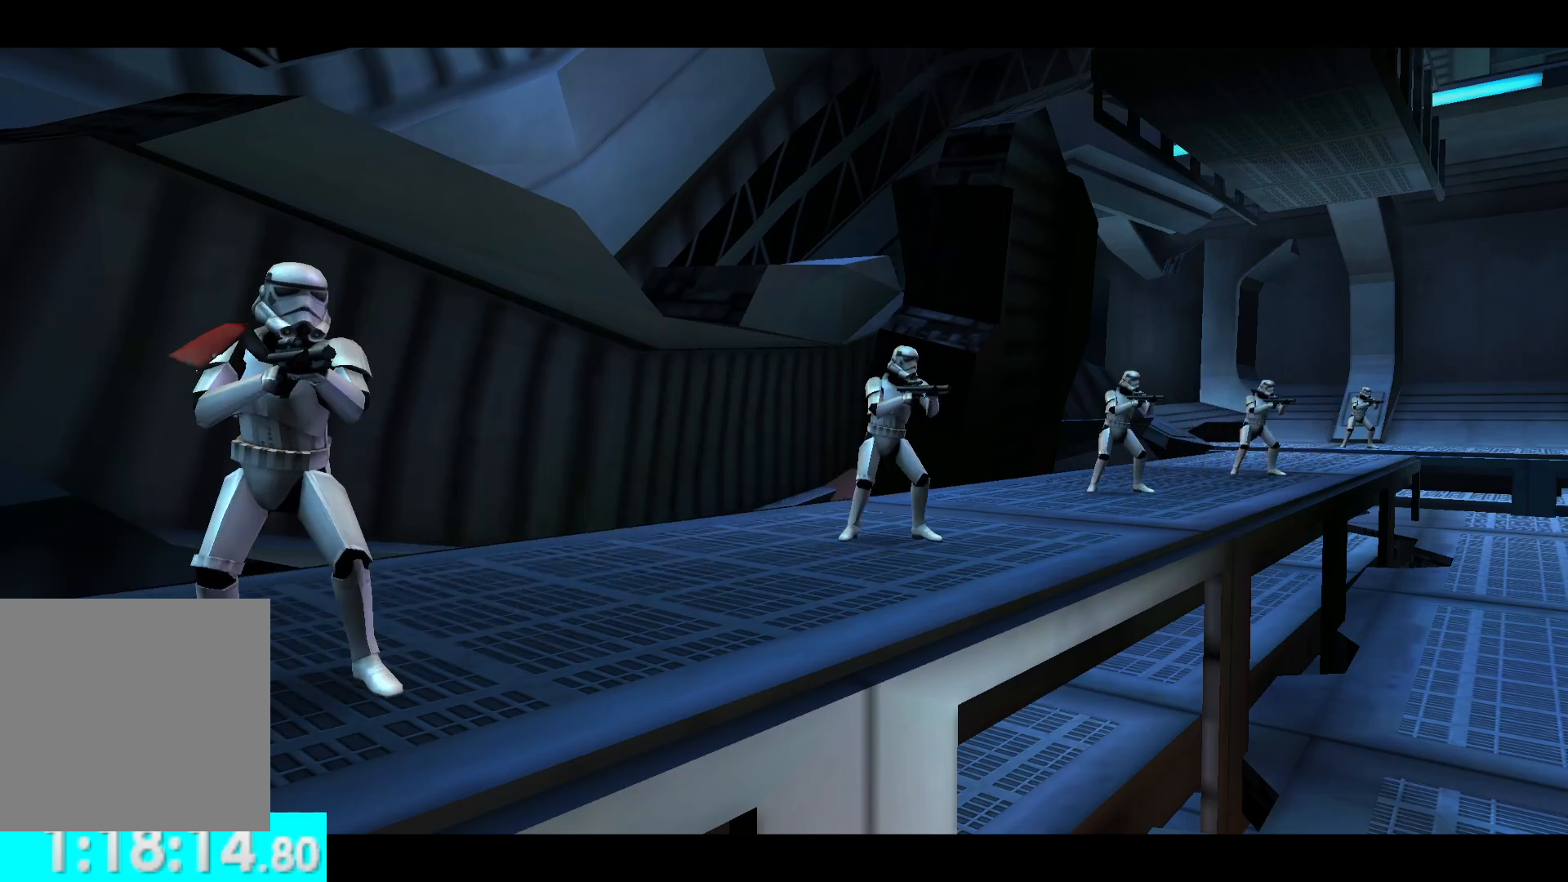
{"buttons": [], "left_stick": "center", "right_stick": "center", "button_events": []}
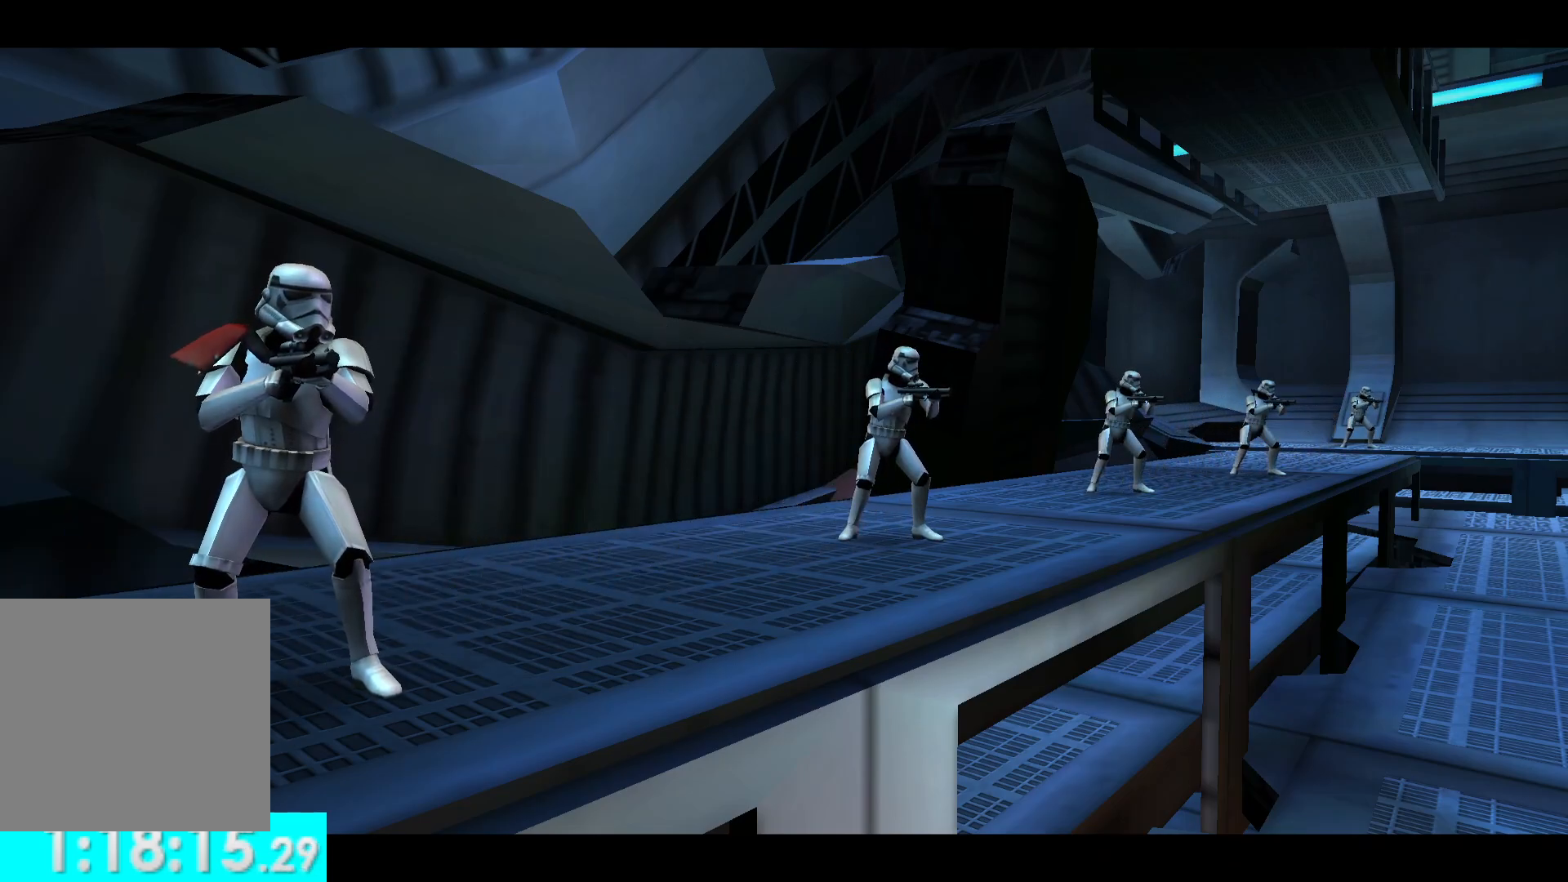
{"buttons": [], "left_stick": "center", "right_stick": "center", "button_events": []}
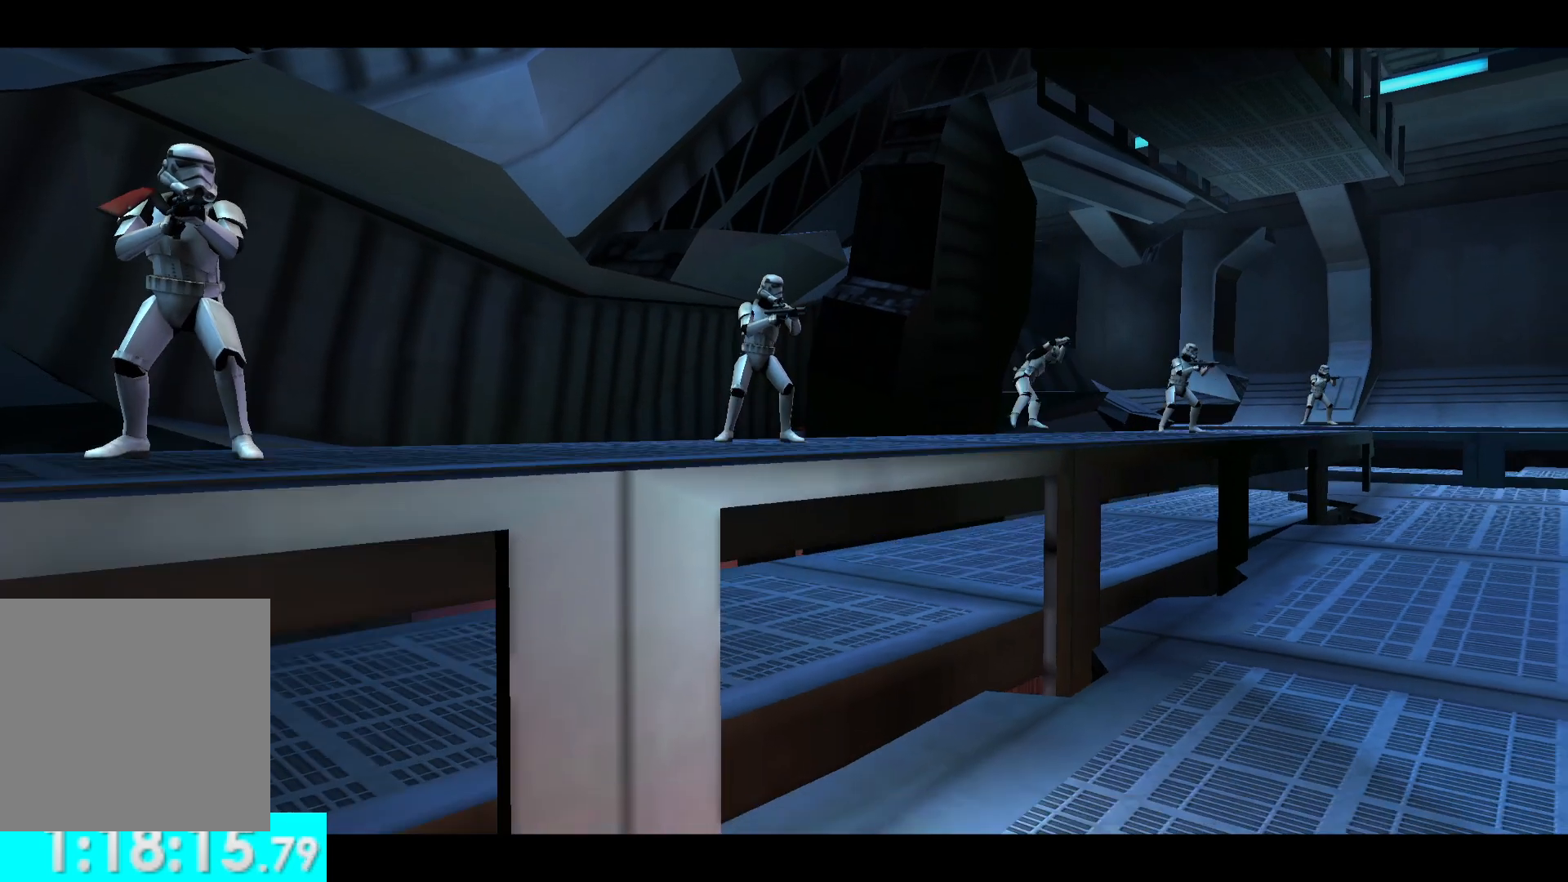
{"buttons": [], "left_stick": "up", "right_stick": "center", "button_events": []}
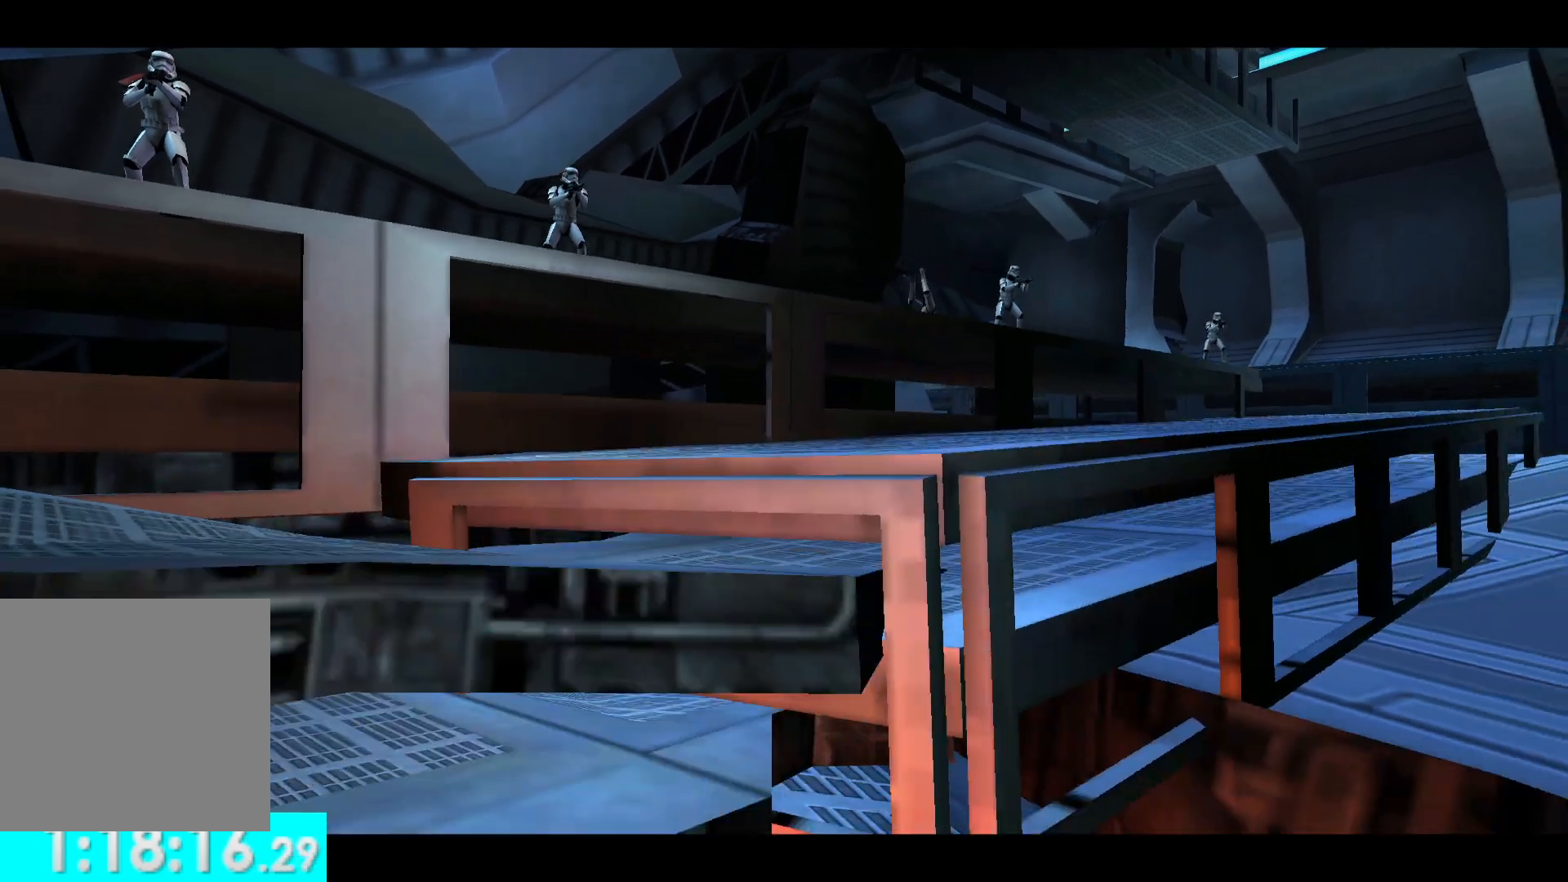
{"buttons": [], "left_stick": "center", "right_stick": "center", "button_events": []}
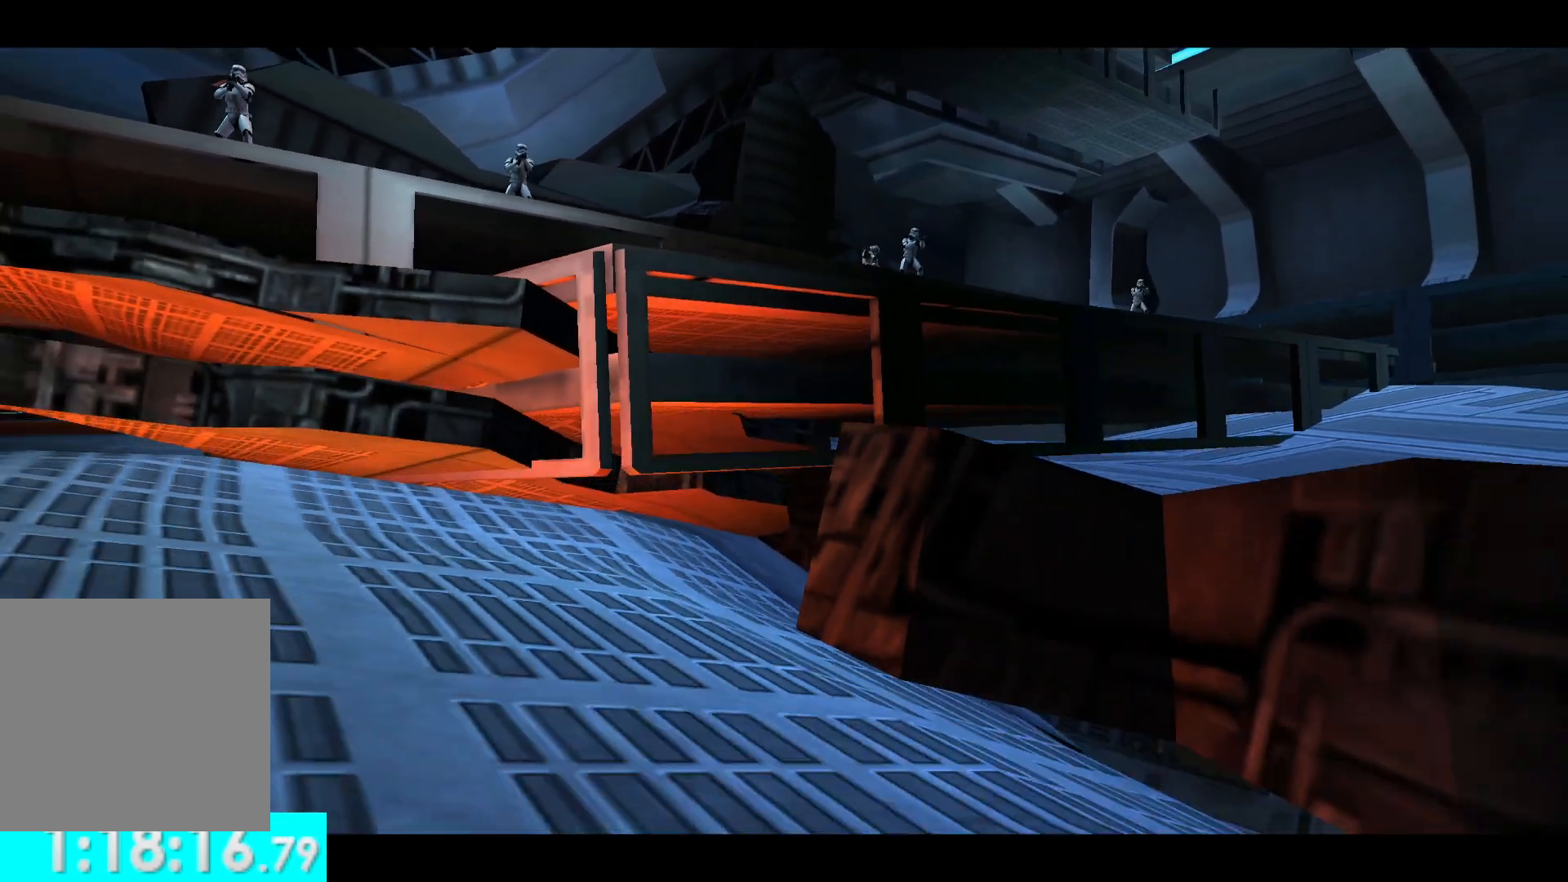
{"buttons": [], "left_stick": "center", "right_stick": "center", "button_events": []}
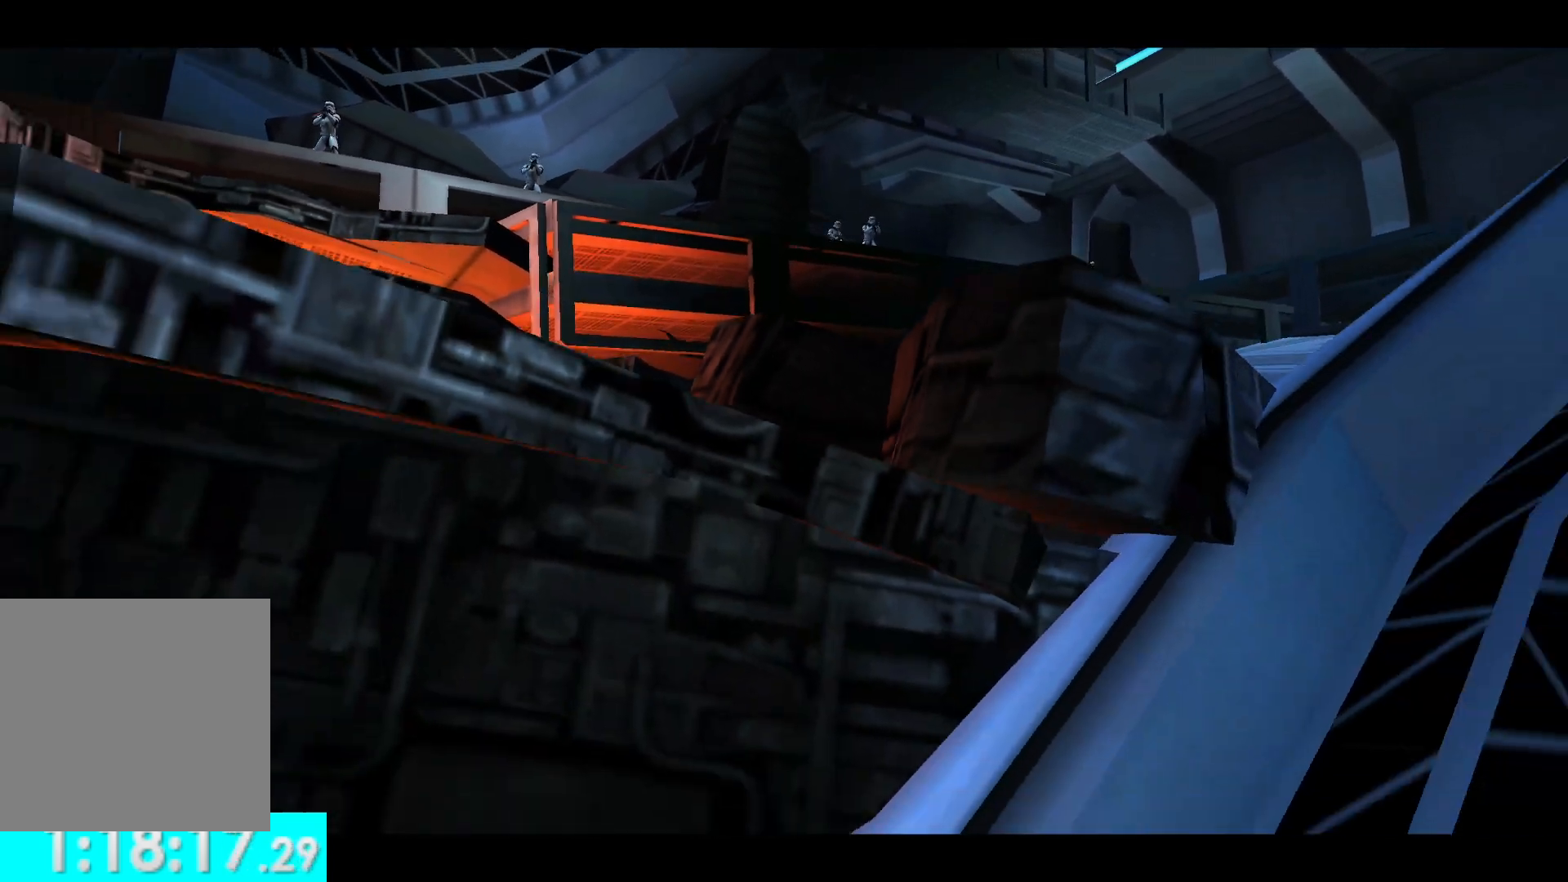
{"buttons": [], "left_stick": "center", "right_stick": "center", "button_events": []}
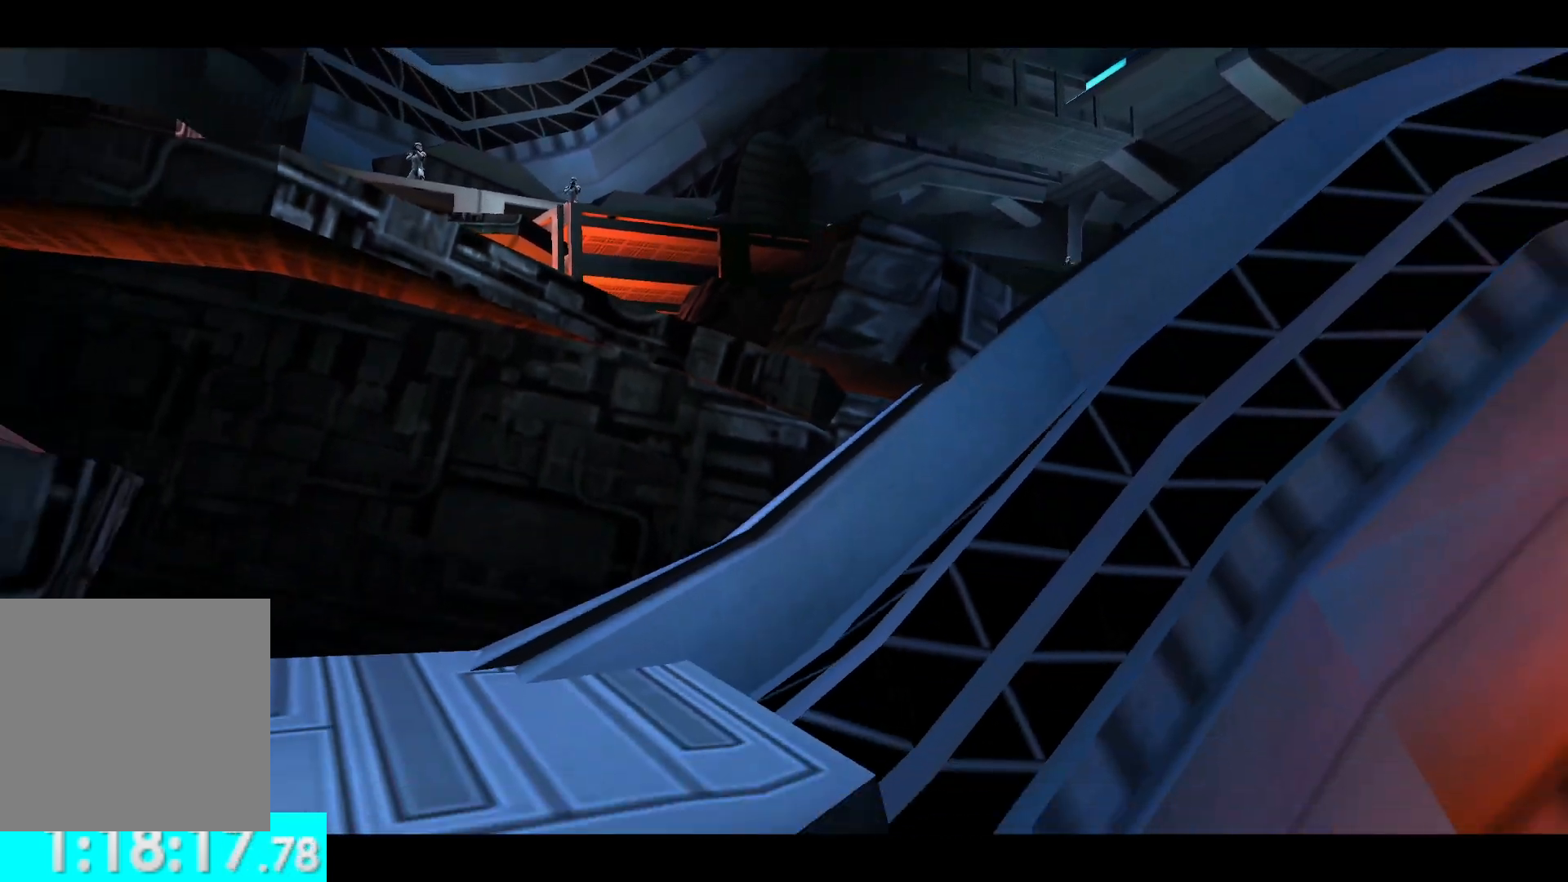
{"buttons": [], "left_stick": "center", "right_stick": "center", "button_events": []}
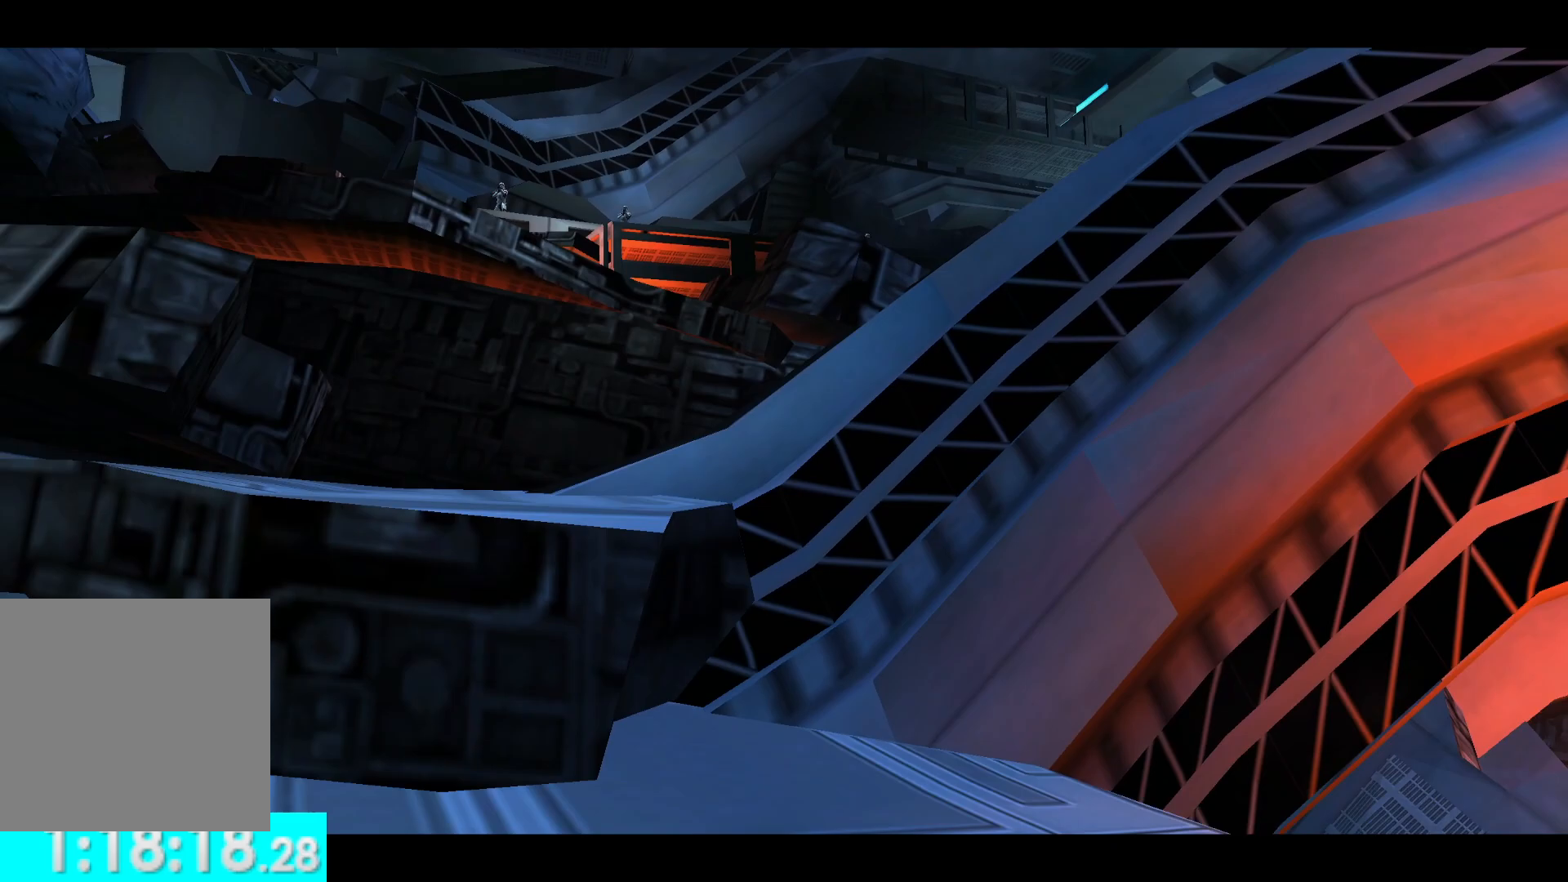
{"buttons": [], "left_stick": "center", "right_stick": "center", "button_events": []}
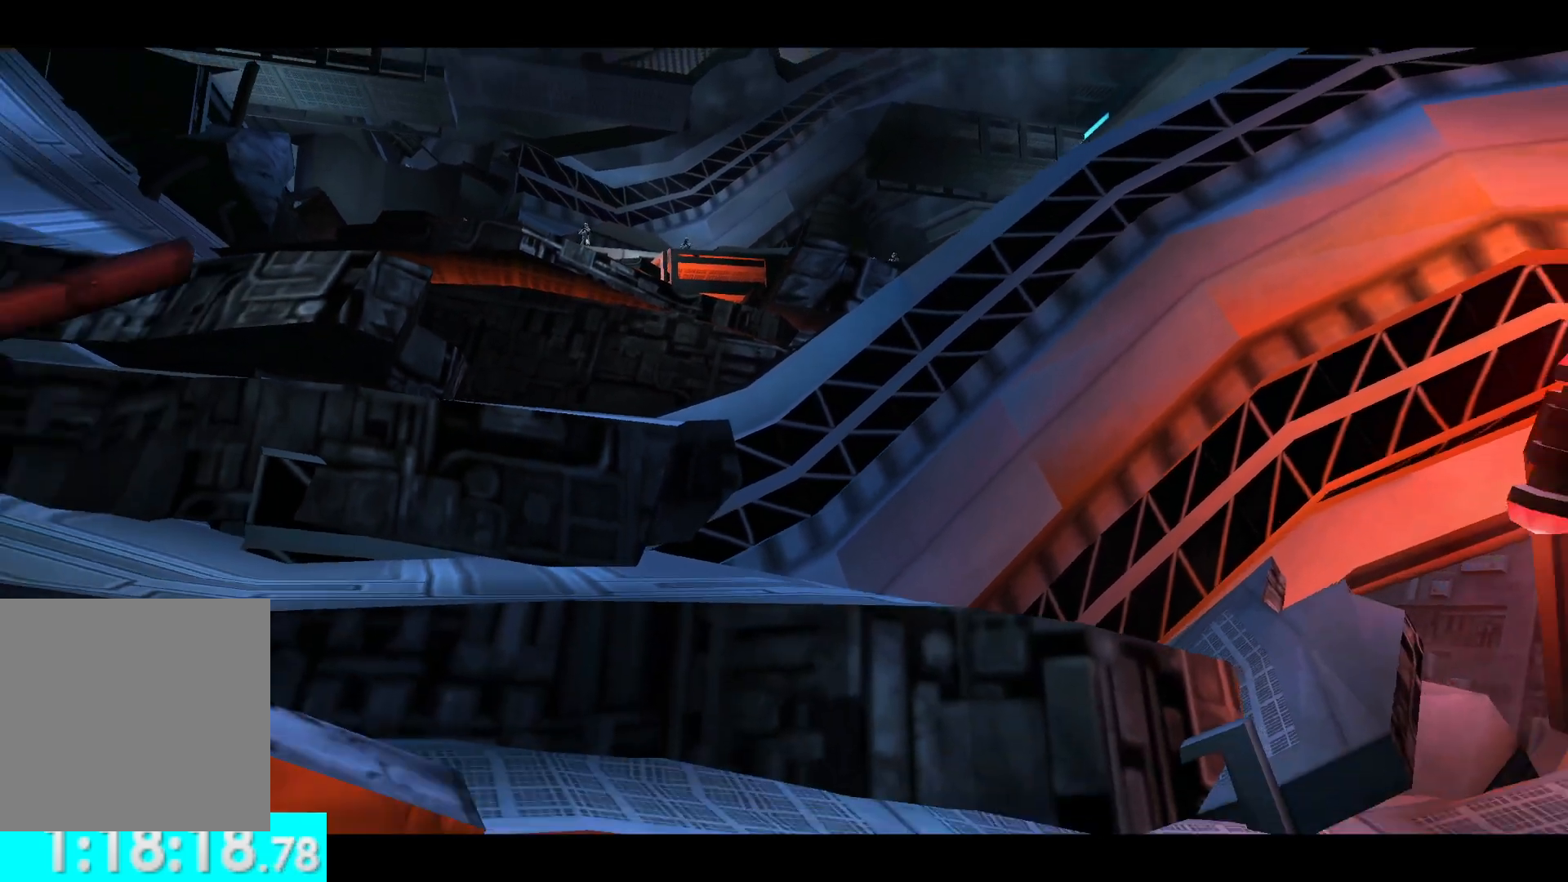
{"buttons": [], "left_stick": "center", "right_stick": "center", "button_events": []}
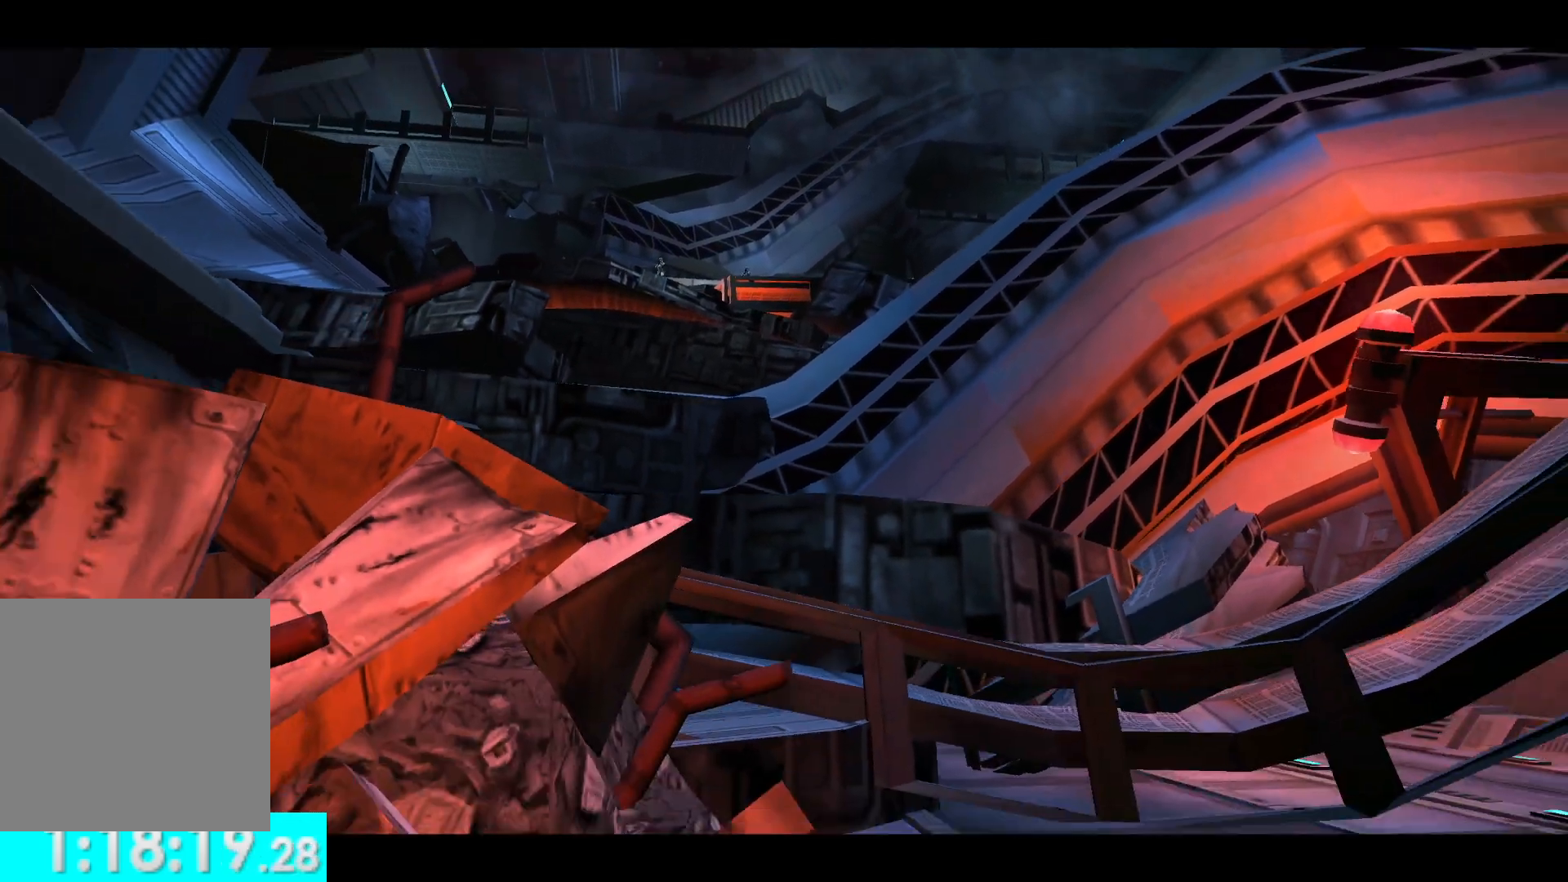
{"buttons": [], "left_stick": "center", "right_stick": "center", "button_events": []}
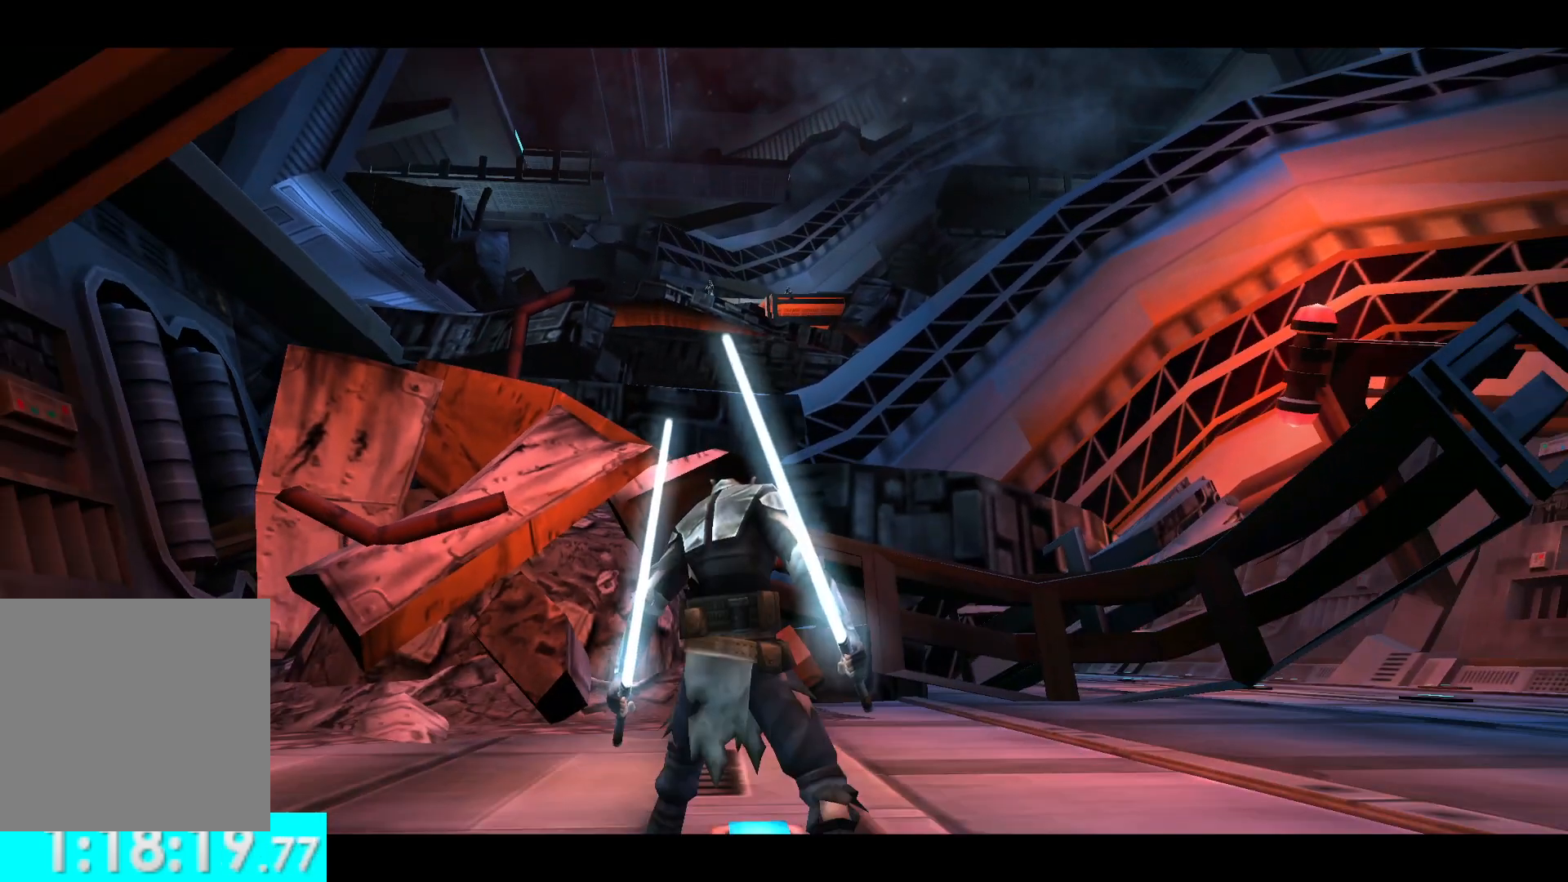
{"buttons": [], "left_stick": "up", "right_stick": "center", "button_events": []}
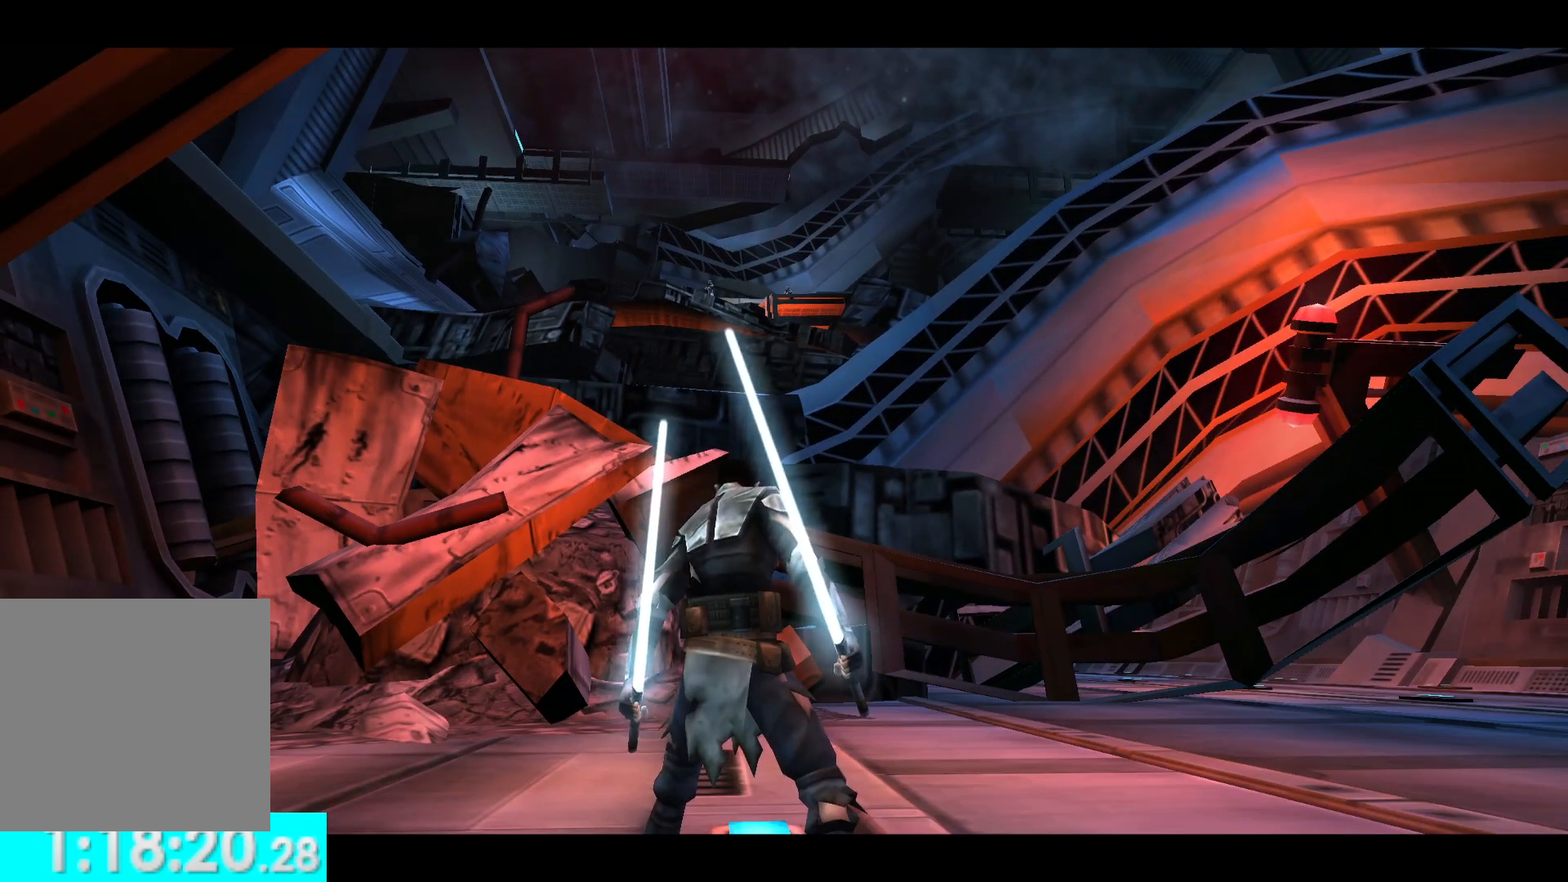
{"buttons": [], "left_stick": "up", "right_stick": "center", "button_events": []}
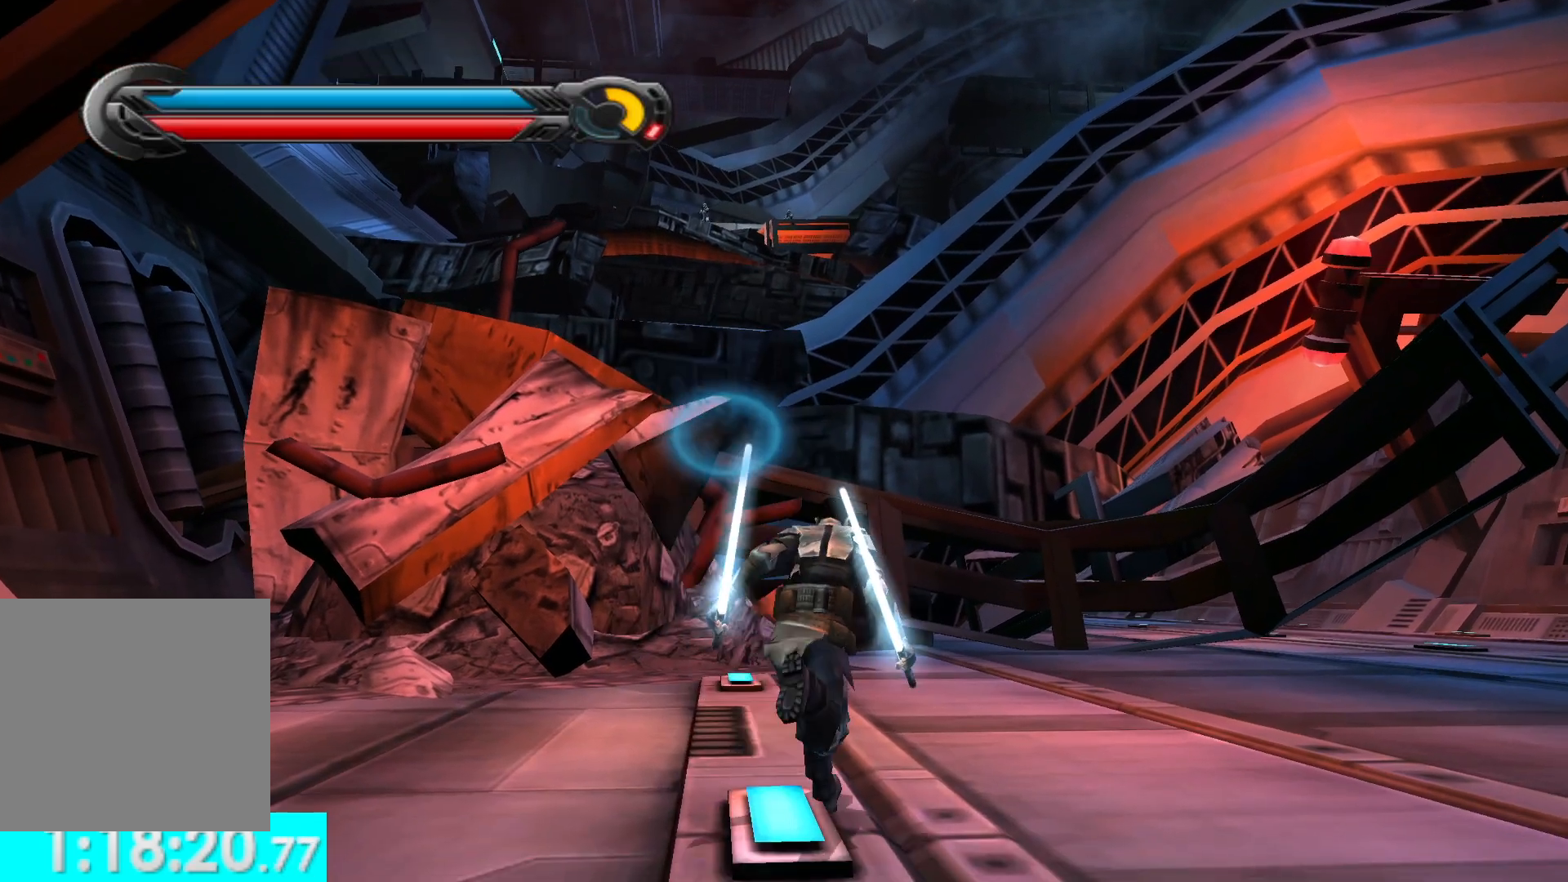
{"buttons": ["A"], "left_stick": "up", "right_stick": "center", "button_events": [[83, "L1", "down"], [250, "L1", "up"], [483, "A", "down"]]}
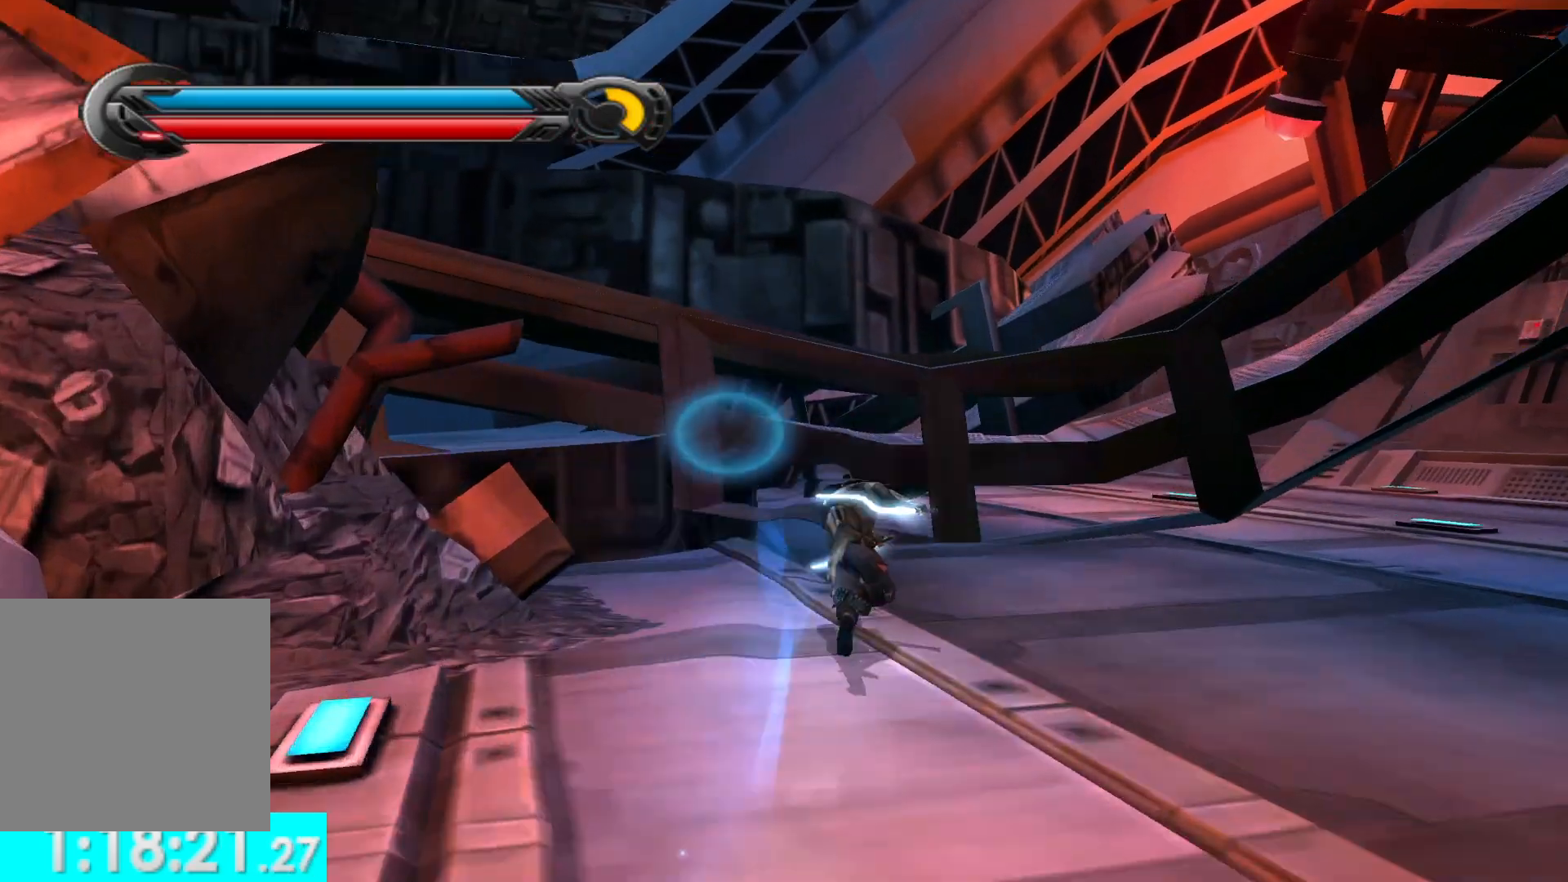
{"buttons": ["A"], "left_stick": "up-left", "right_stick": "left", "button_events": [[100, "A", "up"], [200, "A", "down"], [300, "A", "up"], [417, "A", "down"]]}
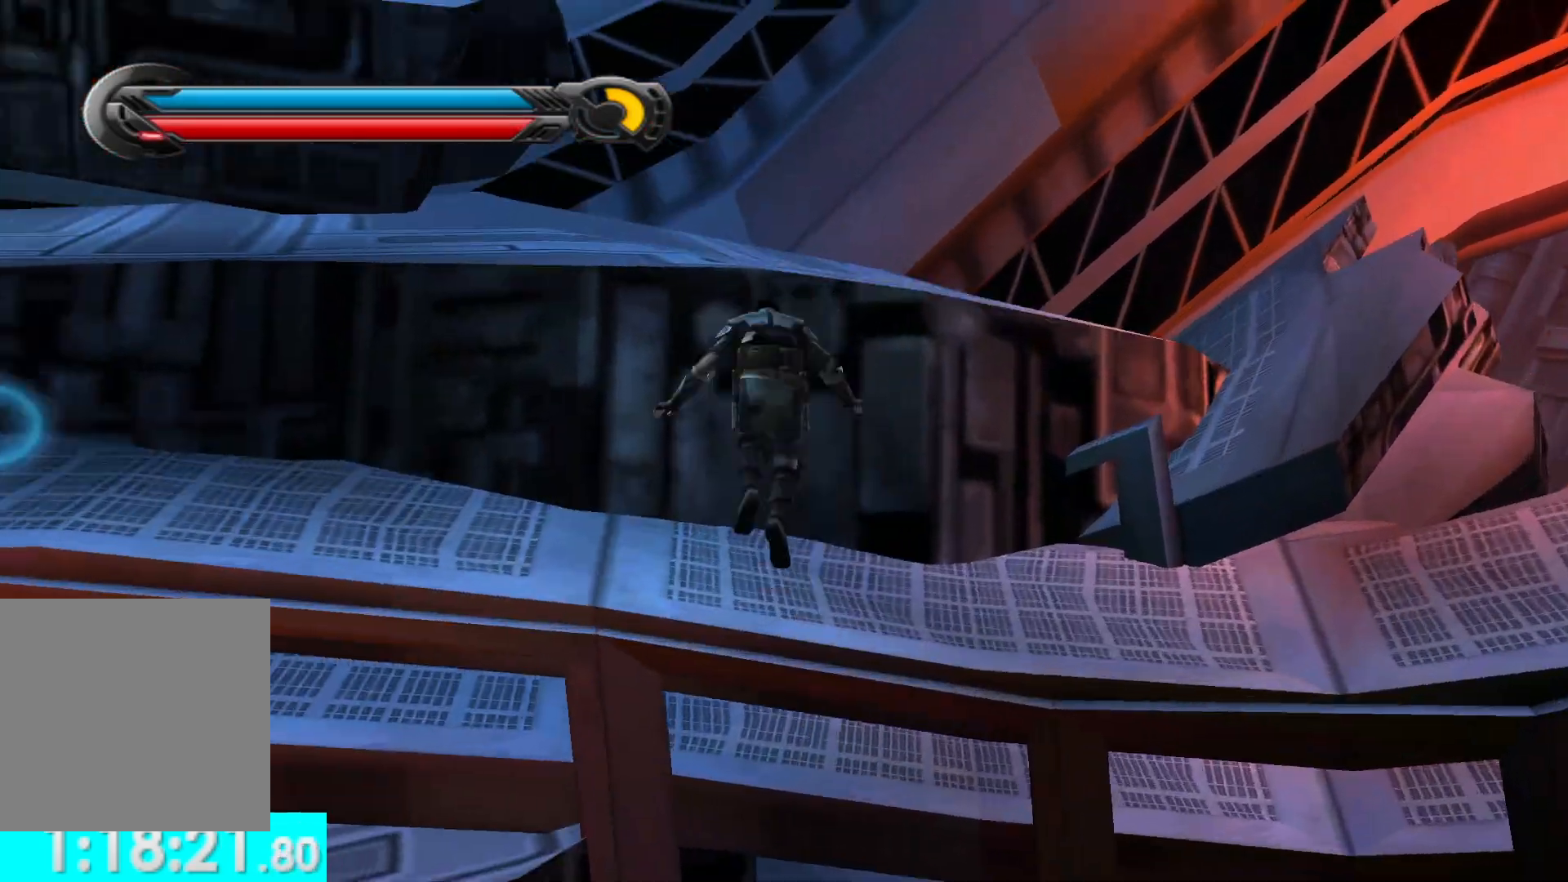
{"buttons": ["A"], "left_stick": "up", "right_stick": "center", "button_events": [[17, "A", "up"], [133, "A", "down"], [233, "A", "up"], [317, "A", "down"], [417, "A", "up"], [500, "A", "down"]]}
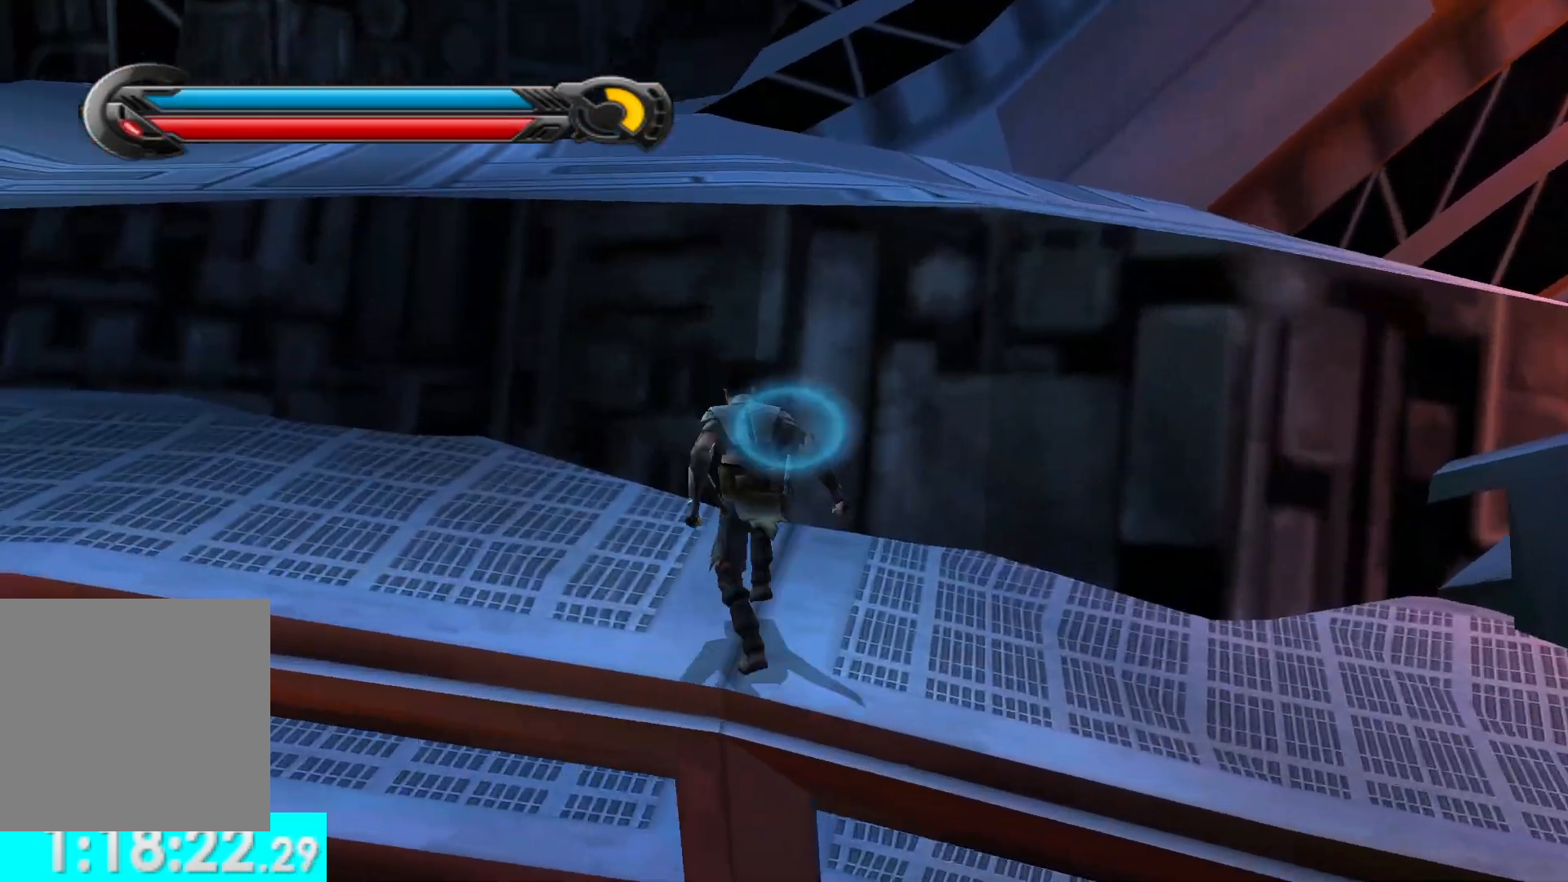
{"buttons": [], "left_stick": "up", "right_stick": "center", "button_events": [[100, "A", "up"], [167, "A", "down"], [283, "A", "up"]]}
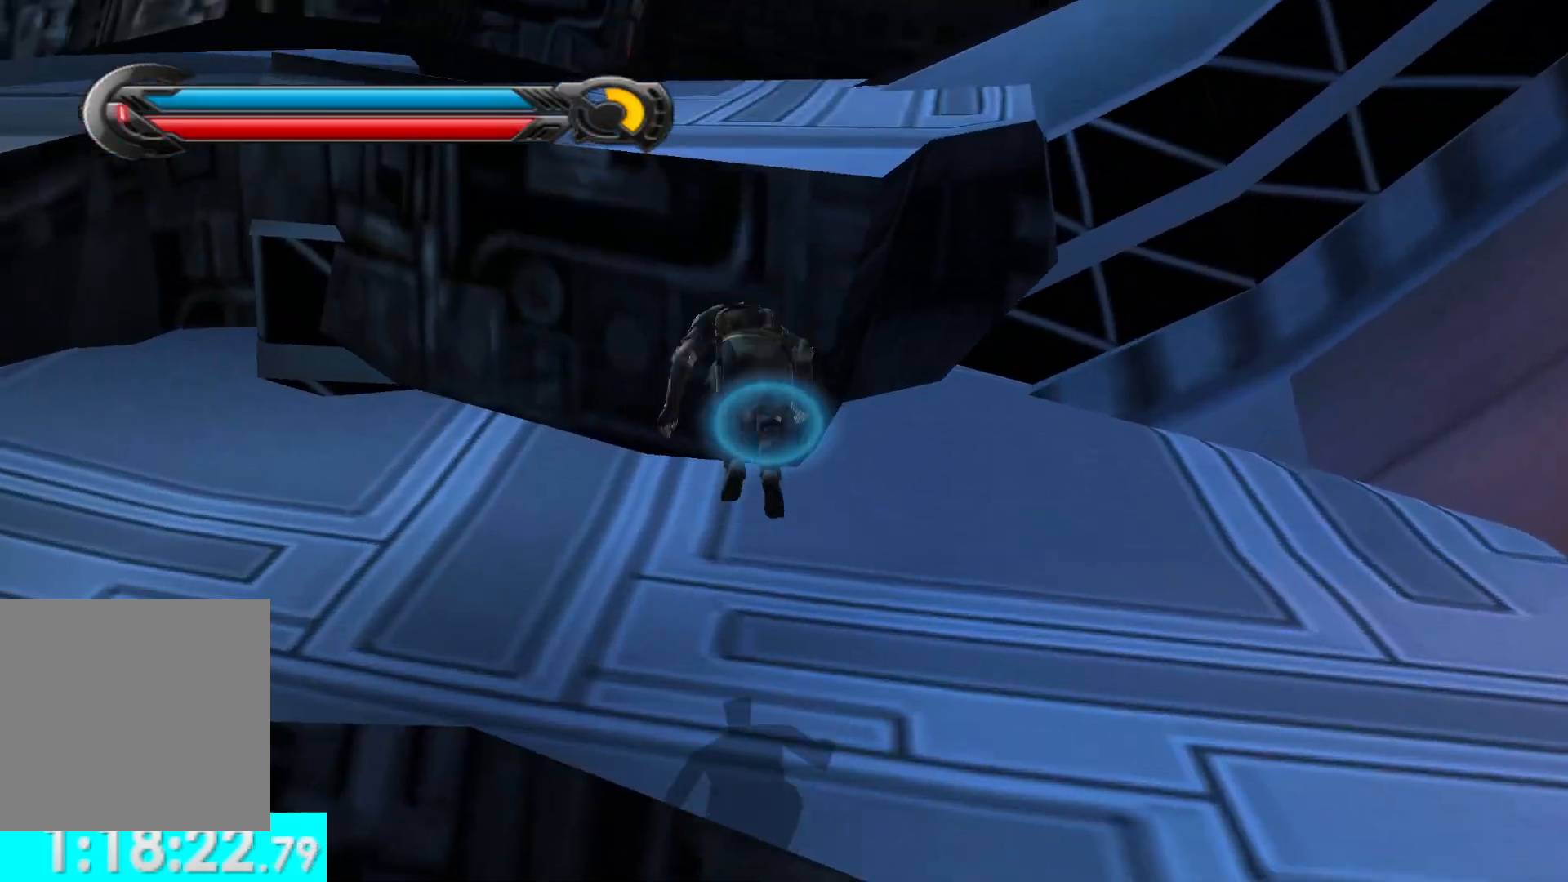
{"buttons": [], "left_stick": "up", "right_stick": "up", "button_events": [[133, "A", "down"], [233, "A", "up"], [333, "A", "down"], [417, "A", "up"]]}
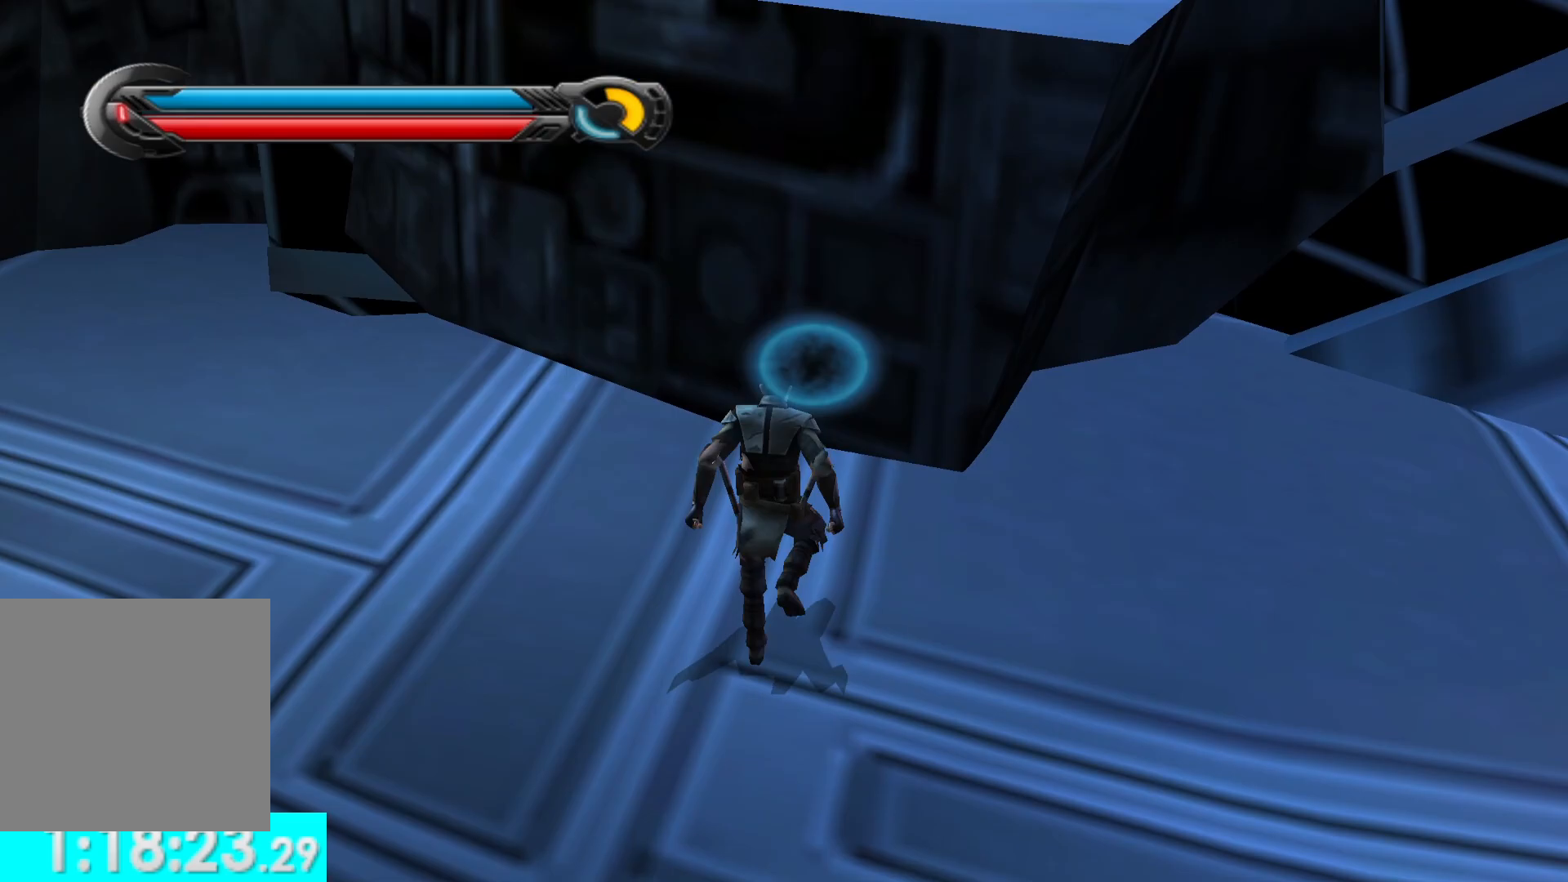
{"buttons": [], "left_stick": "up", "right_stick": "up", "button_events": [[17, "A", "down"], [117, "A", "up"], [183, "A", "down"], [300, "A", "up"]]}
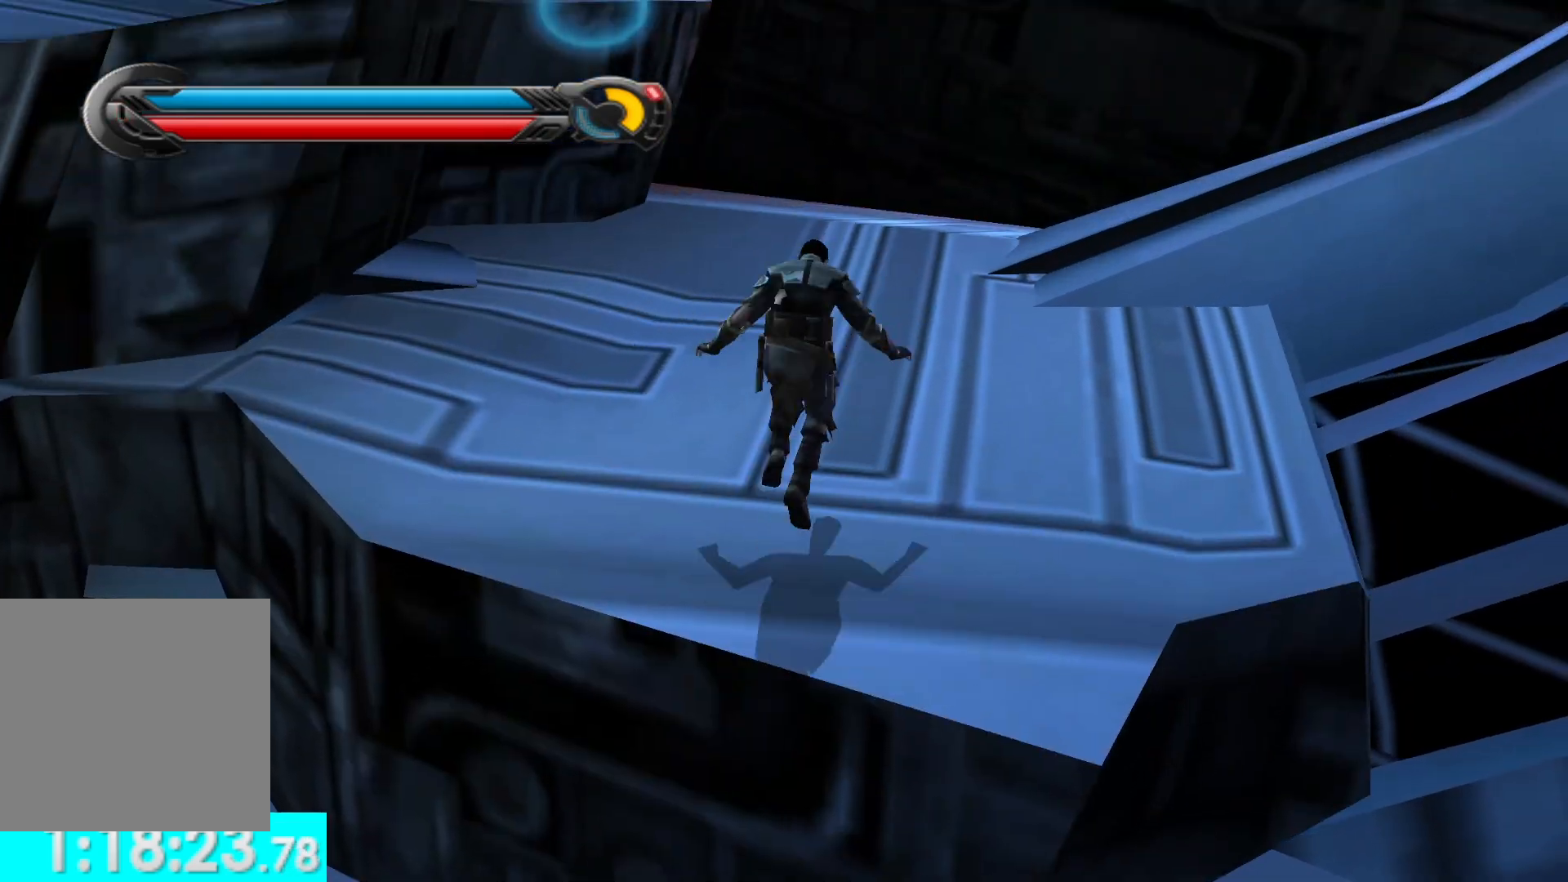
{"buttons": [], "left_stick": "up-left", "right_stick": "up-left", "button_events": [[333, "A", "down"], [450, "A", "up"]]}
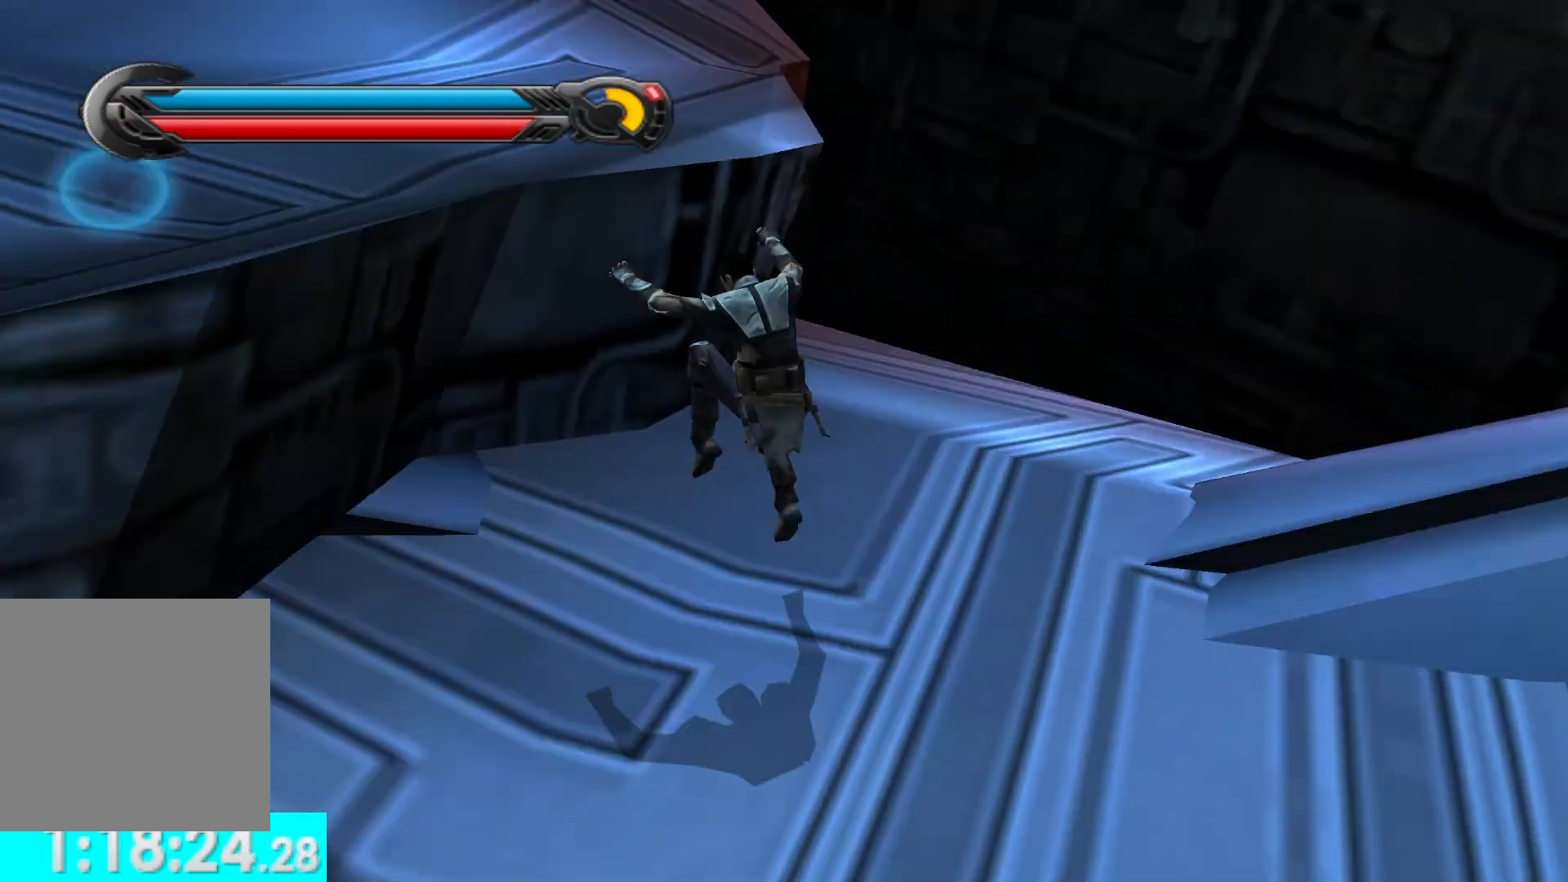
{"buttons": [], "left_stick": "up-right", "right_stick": "up-right", "button_events": [[33, "A", "down"], [133, "A", "up"]]}
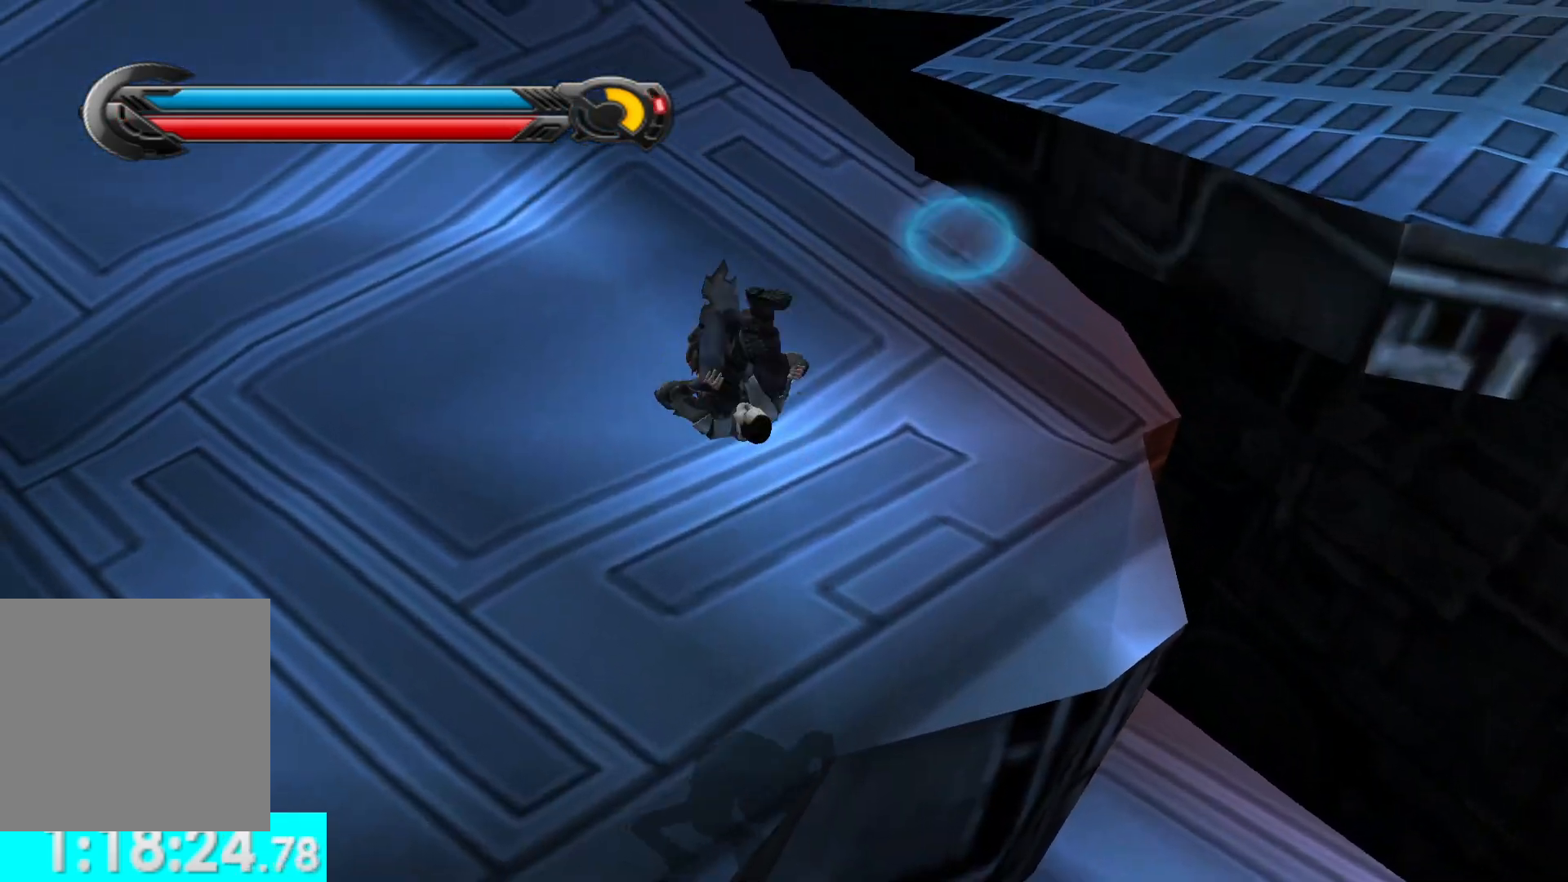
{"buttons": [], "left_stick": "up", "right_stick": "up-right", "button_events": [[217, "A", "down"], [300, "A", "up"], [400, "A", "down"], [500, "A", "up"]]}
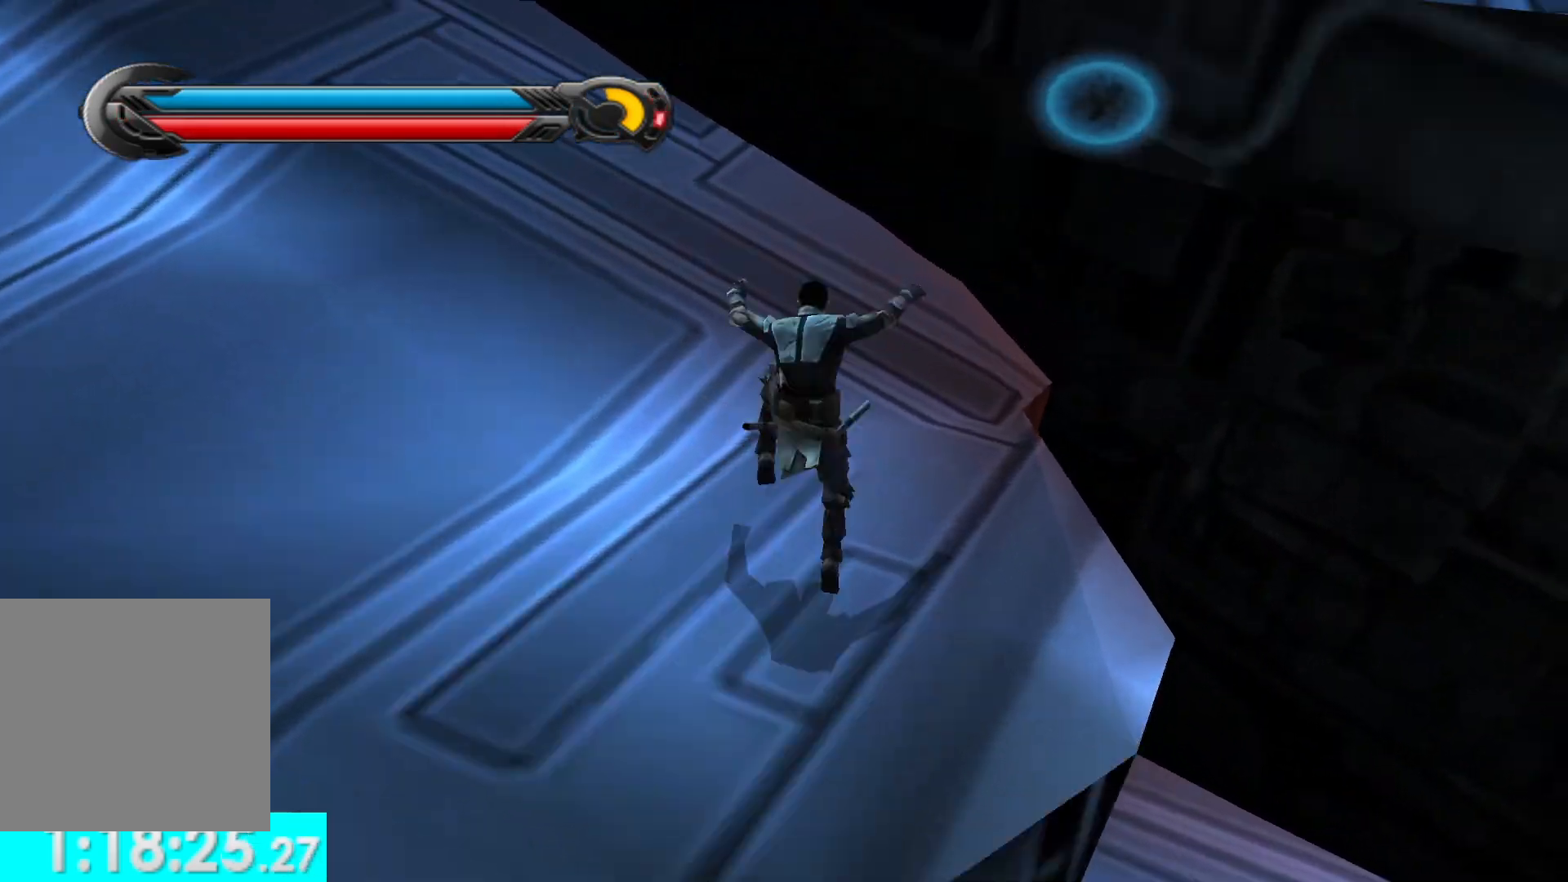
{"buttons": [], "left_stick": "up", "right_stick": "up-right", "button_events": [[83, "A", "down"], [183, "A", "up"]]}
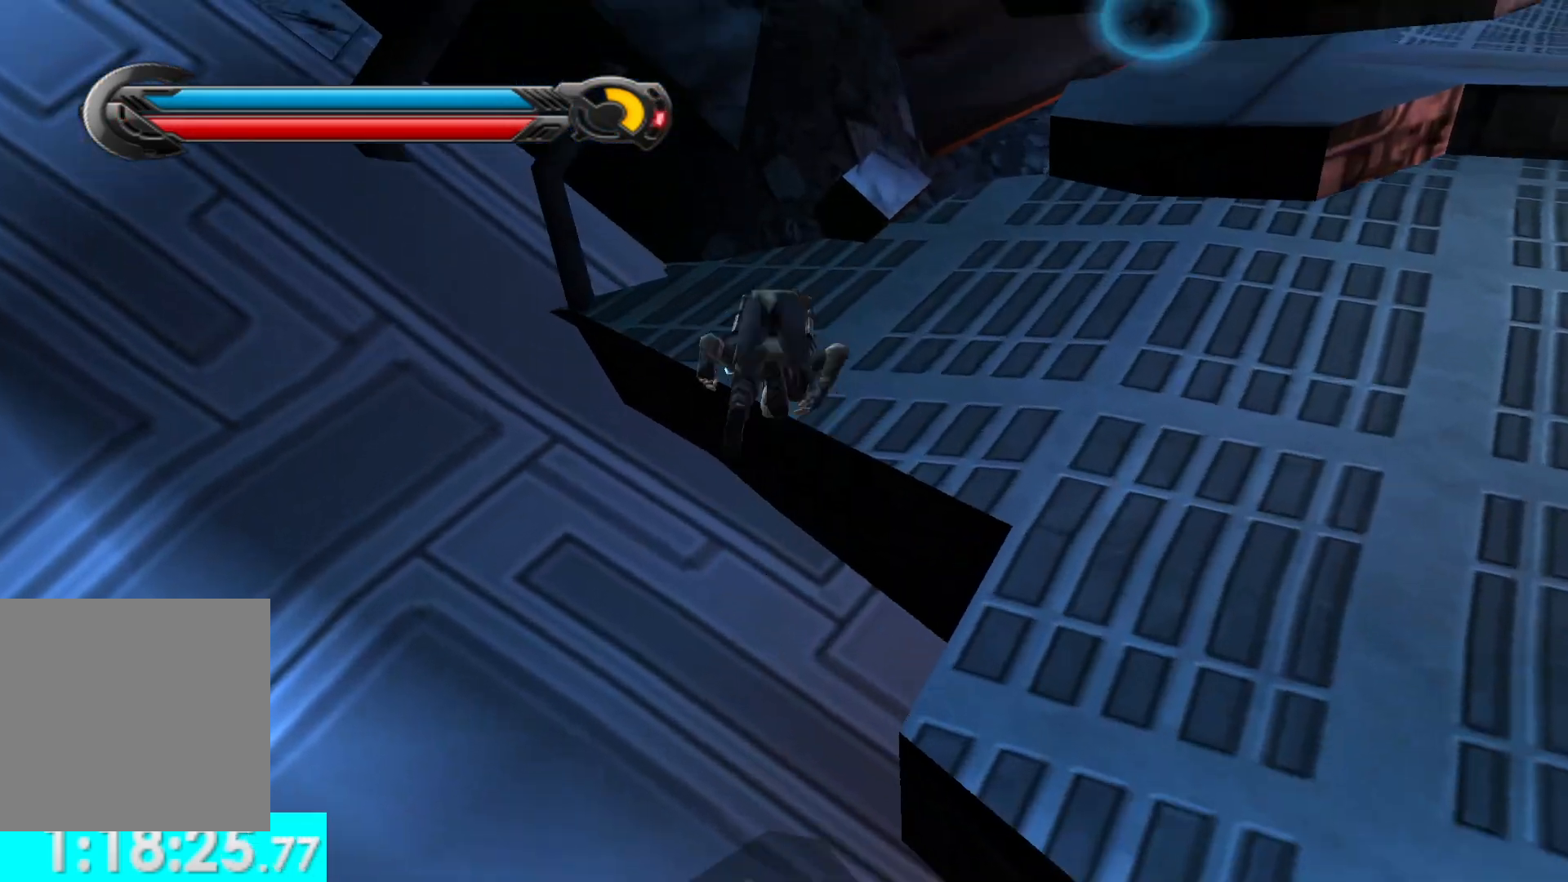
{"buttons": [], "left_stick": "up-right", "right_stick": "up-right", "button_events": [[350, "A", "down"], [450, "A", "up"]]}
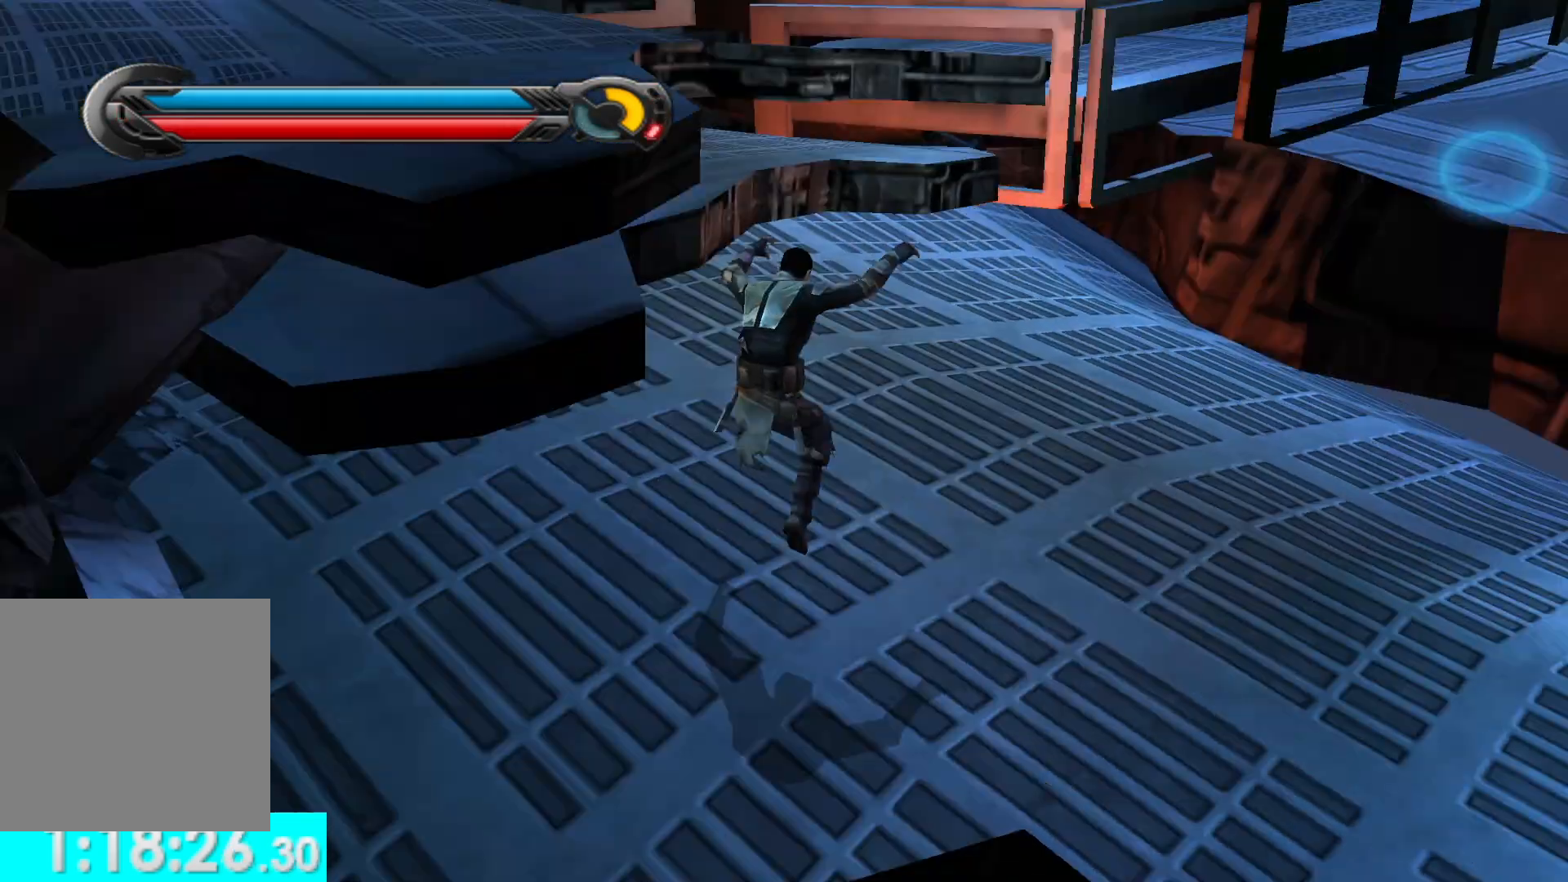
{"buttons": [], "left_stick": "up", "right_stick": "up-left", "button_events": [[50, "A", "down"], [150, "A", "up"]]}
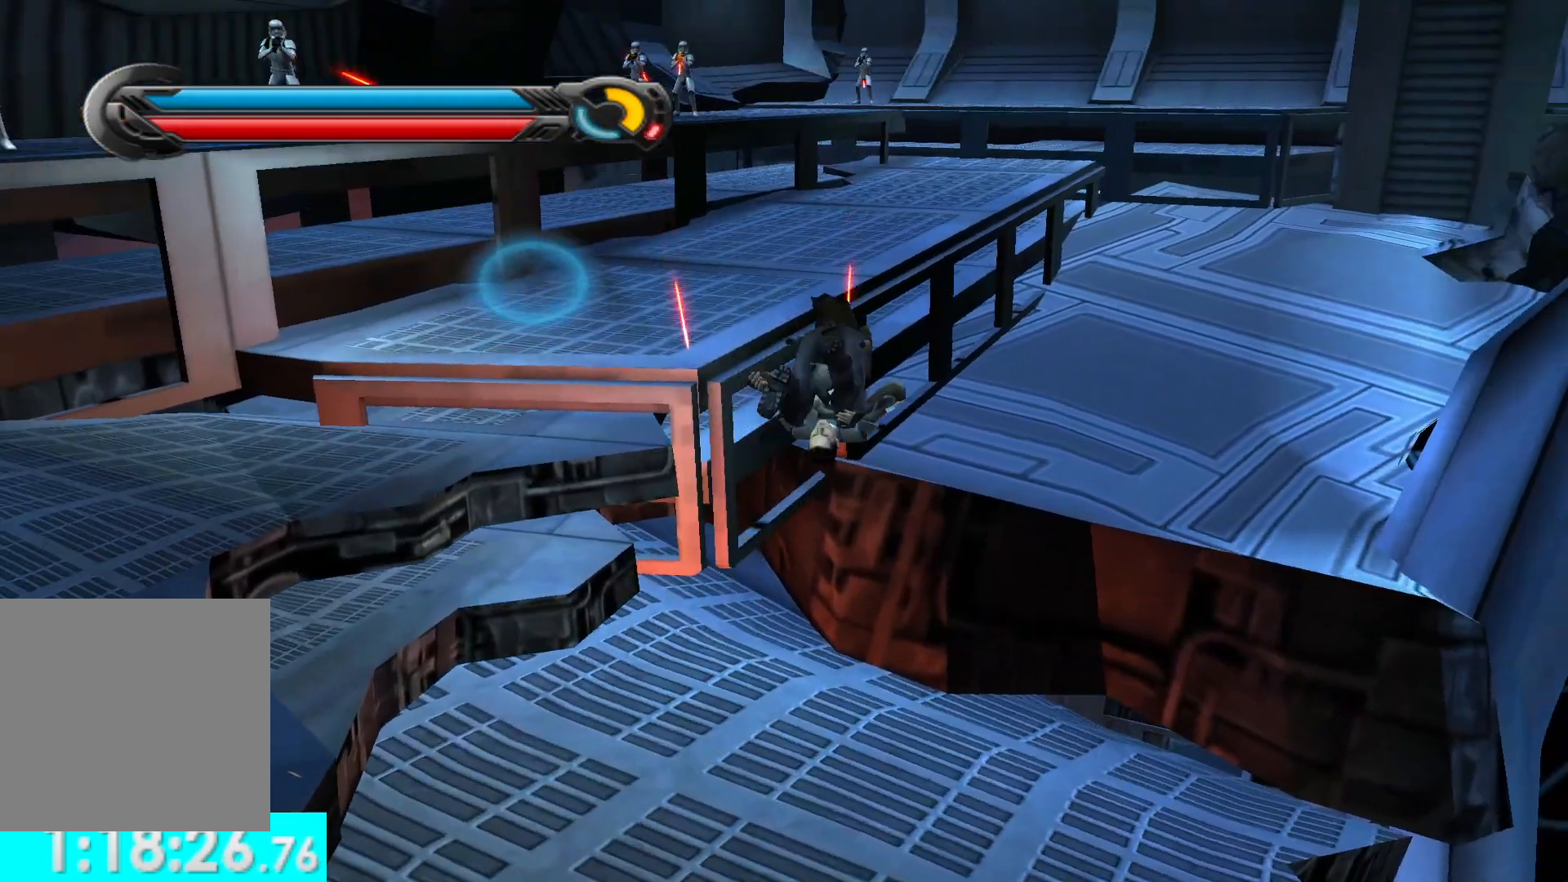
{"buttons": [], "left_stick": "up", "right_stick": "up-left", "button_events": []}
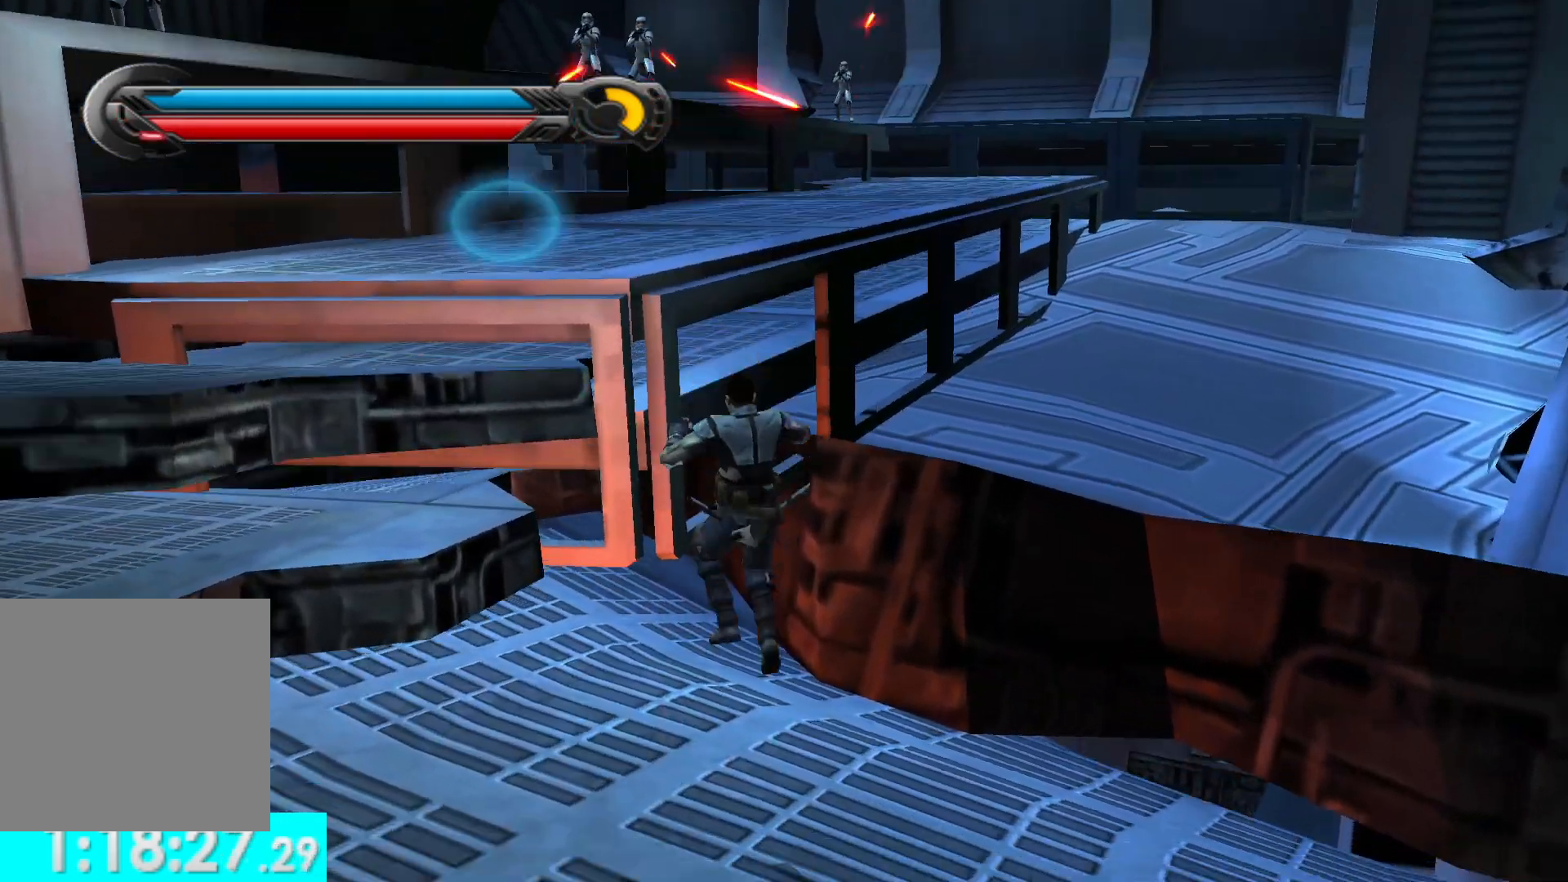
{"buttons": ["A"], "left_stick": "up", "right_stick": "center", "button_events": [[33, "A", "down"], [133, "A", "up"], [233, "A", "down"], [333, "A", "up"], [400, "A", "down"]]}